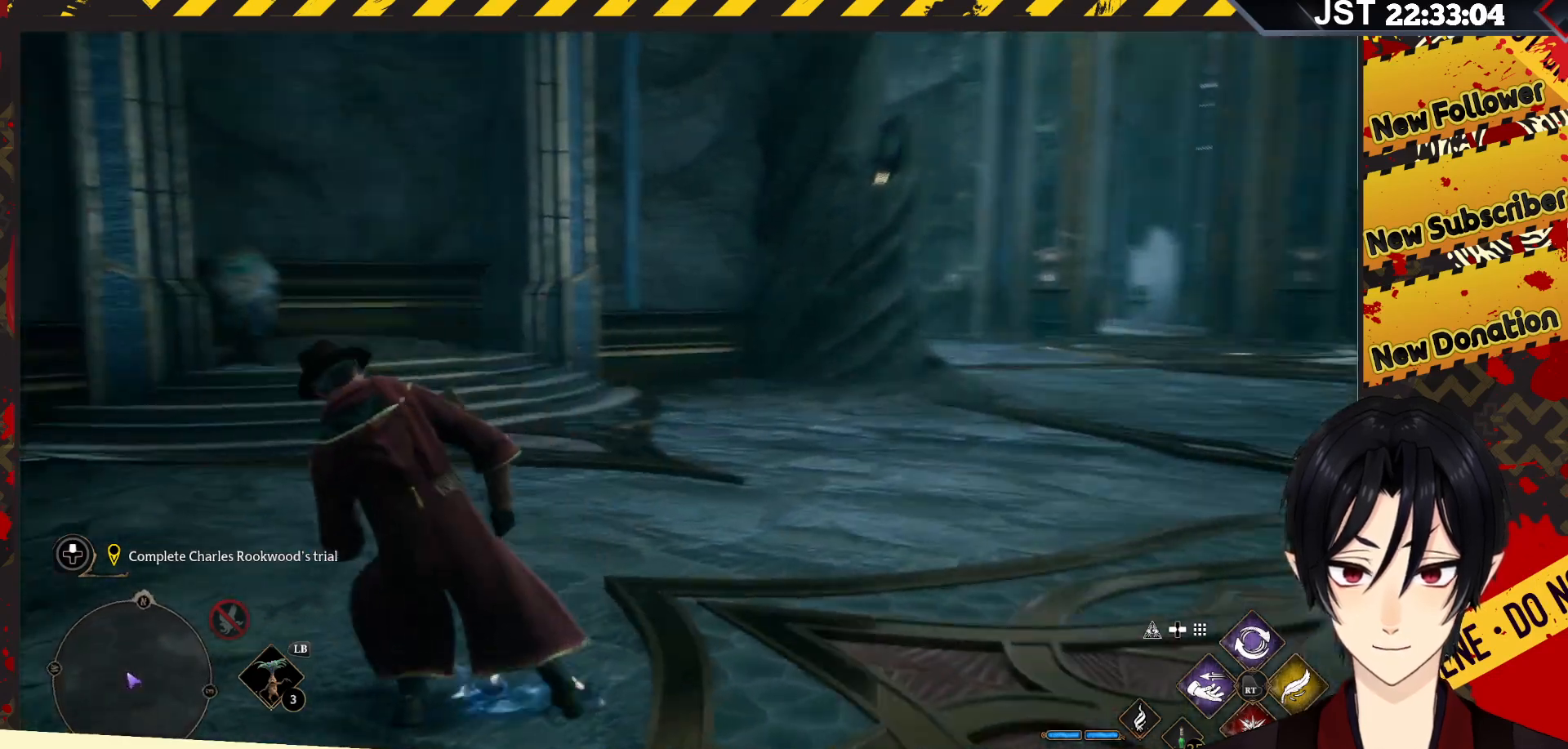
Gameplay with a controller (Xbox layout); each line is a JSON object with the inputs held at the frame after it. "events" lists button and stick changes between this image and that frame as [ms after this image, input, new state], when the widget could be followed in between.
{"buttons": [], "left_stick": "up-left", "right_stick": "up", "events": [[267, "left_stick", "up-left"], [333, "right_stick", "up"]]}
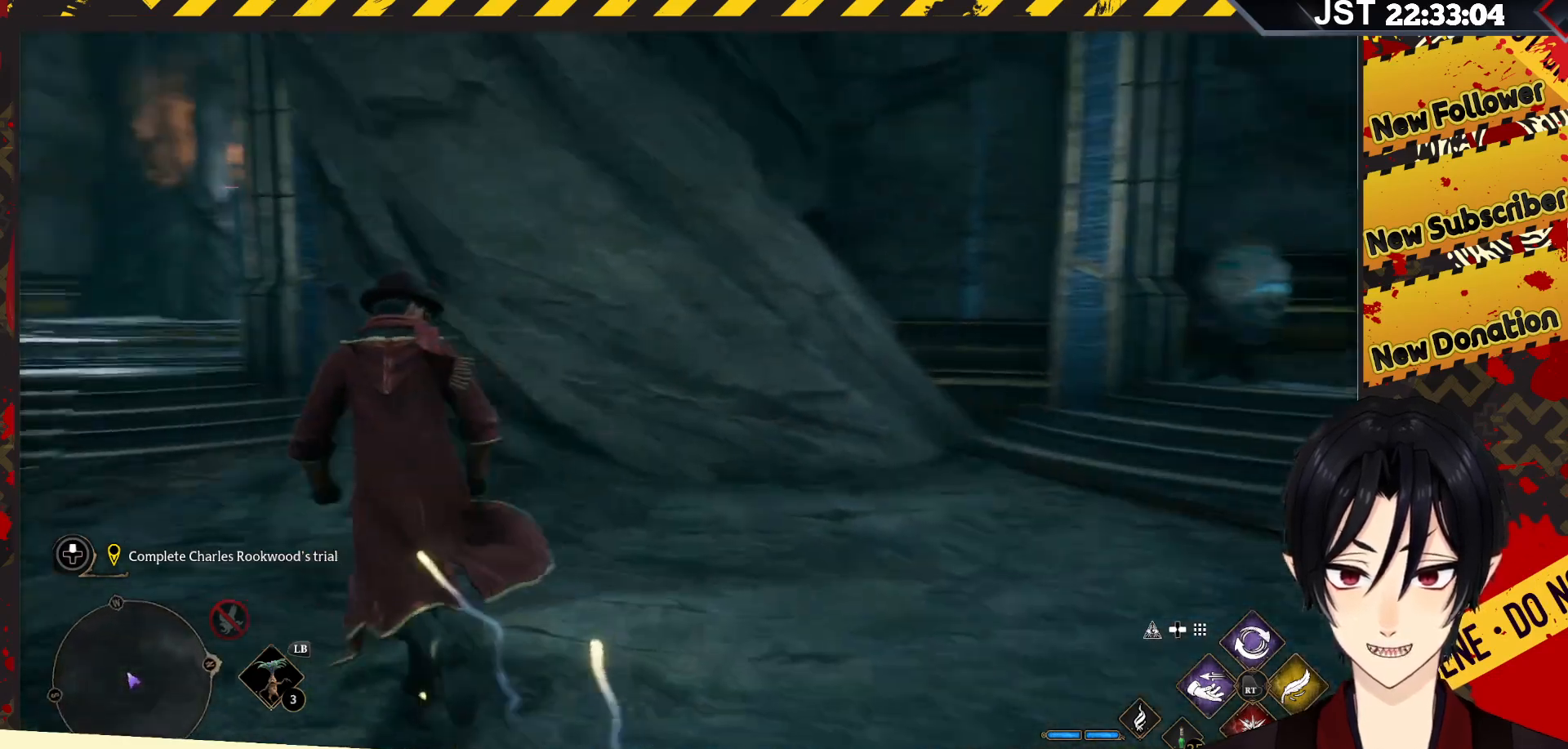
{"buttons": [], "left_stick": "right", "right_stick": "right", "events": [[33, "right_stick", "center"], [367, "left_stick", "center"], [450, "left_stick", "right"], [450, "right_stick", "right"]]}
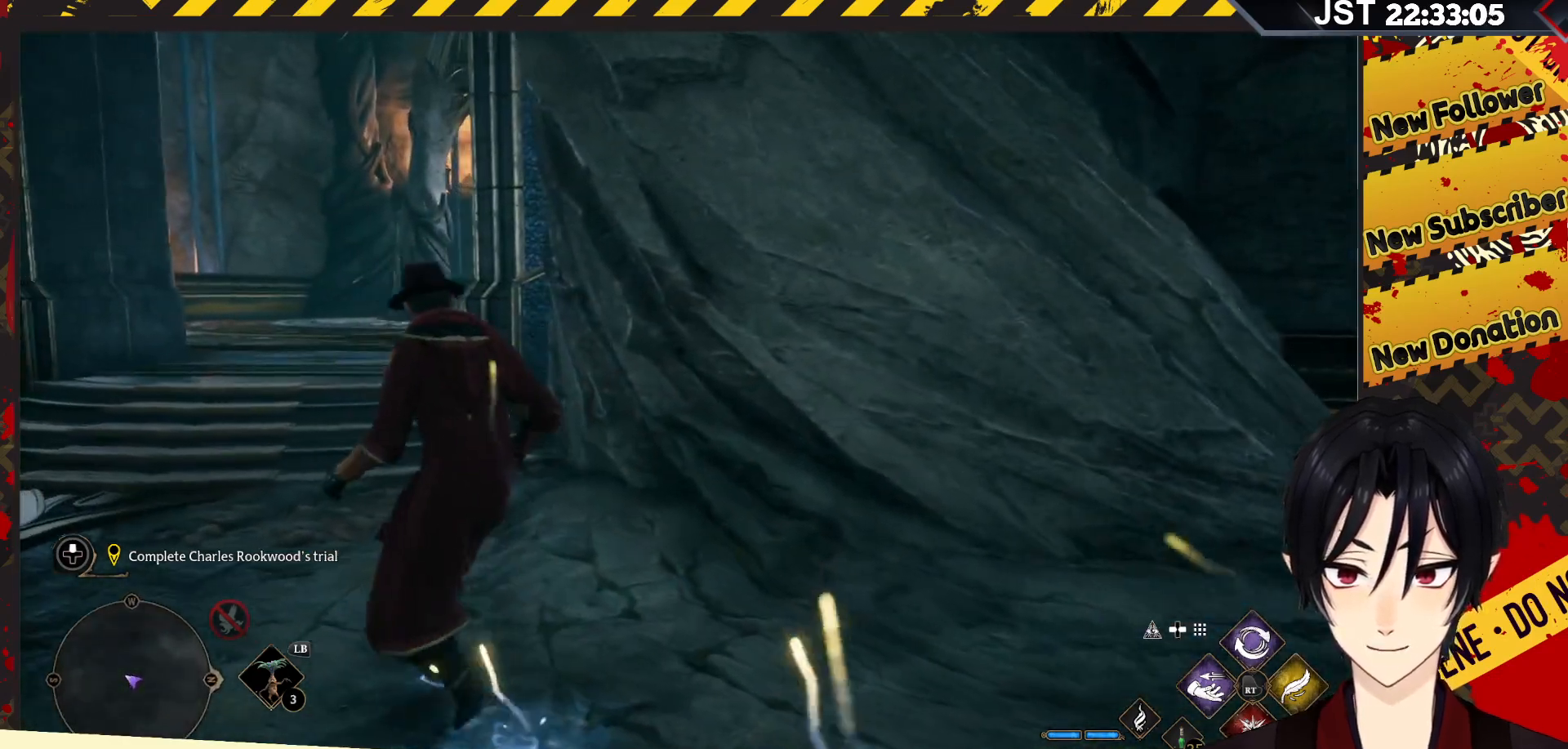
{"buttons": [], "left_stick": "right", "right_stick": "right", "events": []}
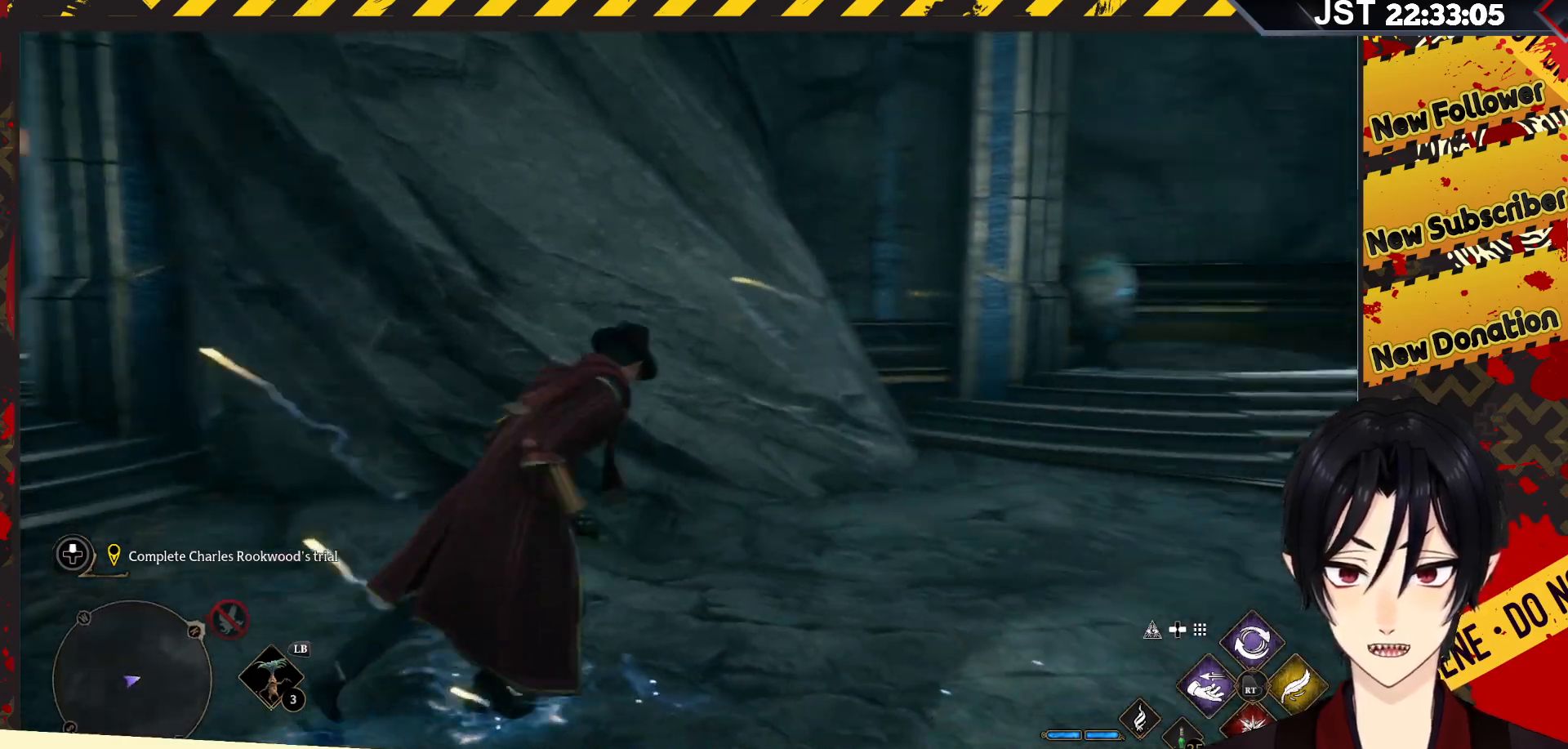
{"buttons": [], "left_stick": "up-right", "right_stick": "center", "events": [[67, "left_stick", "up-right"], [350, "right_stick", "center"]]}
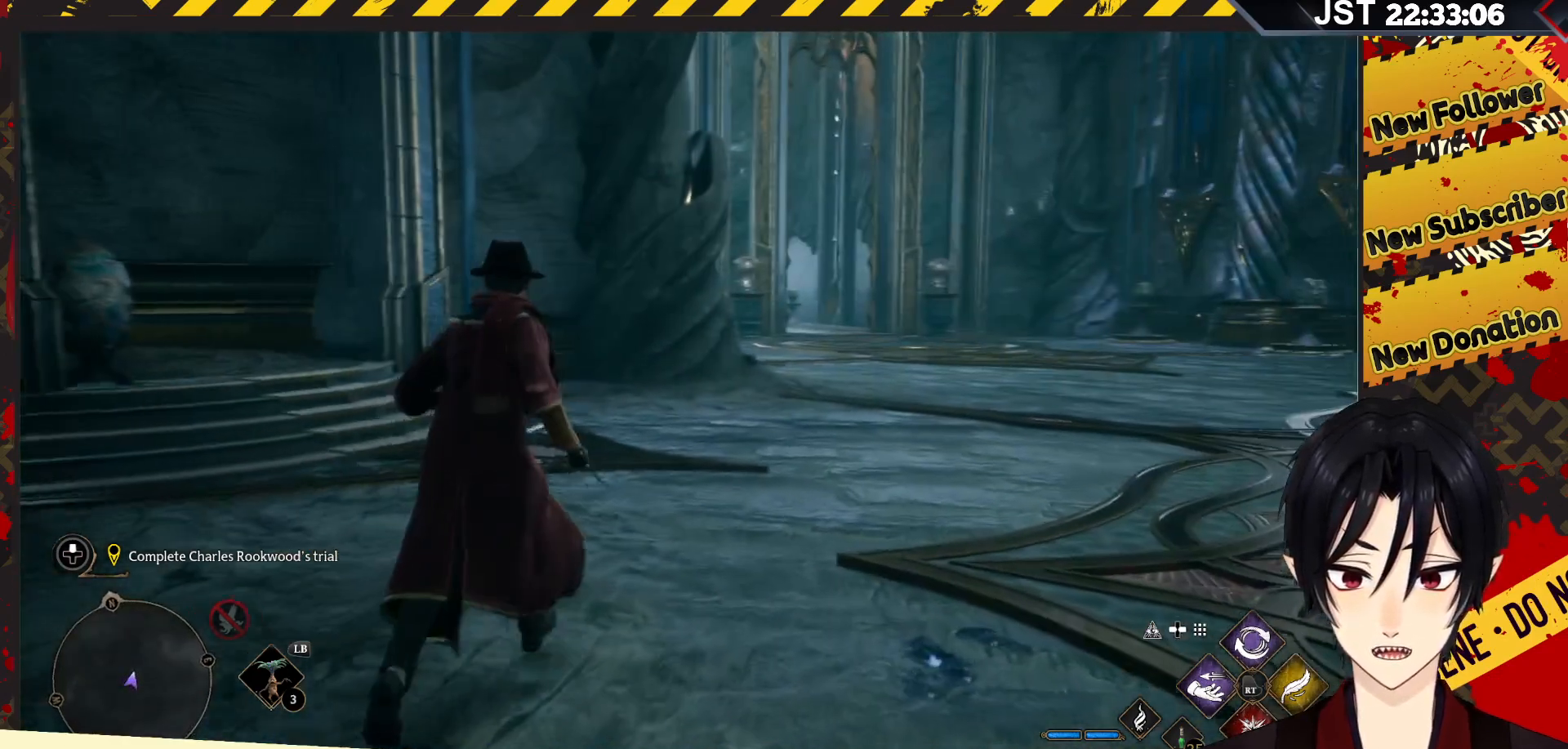
{"buttons": [], "left_stick": "up-right", "right_stick": "center", "events": []}
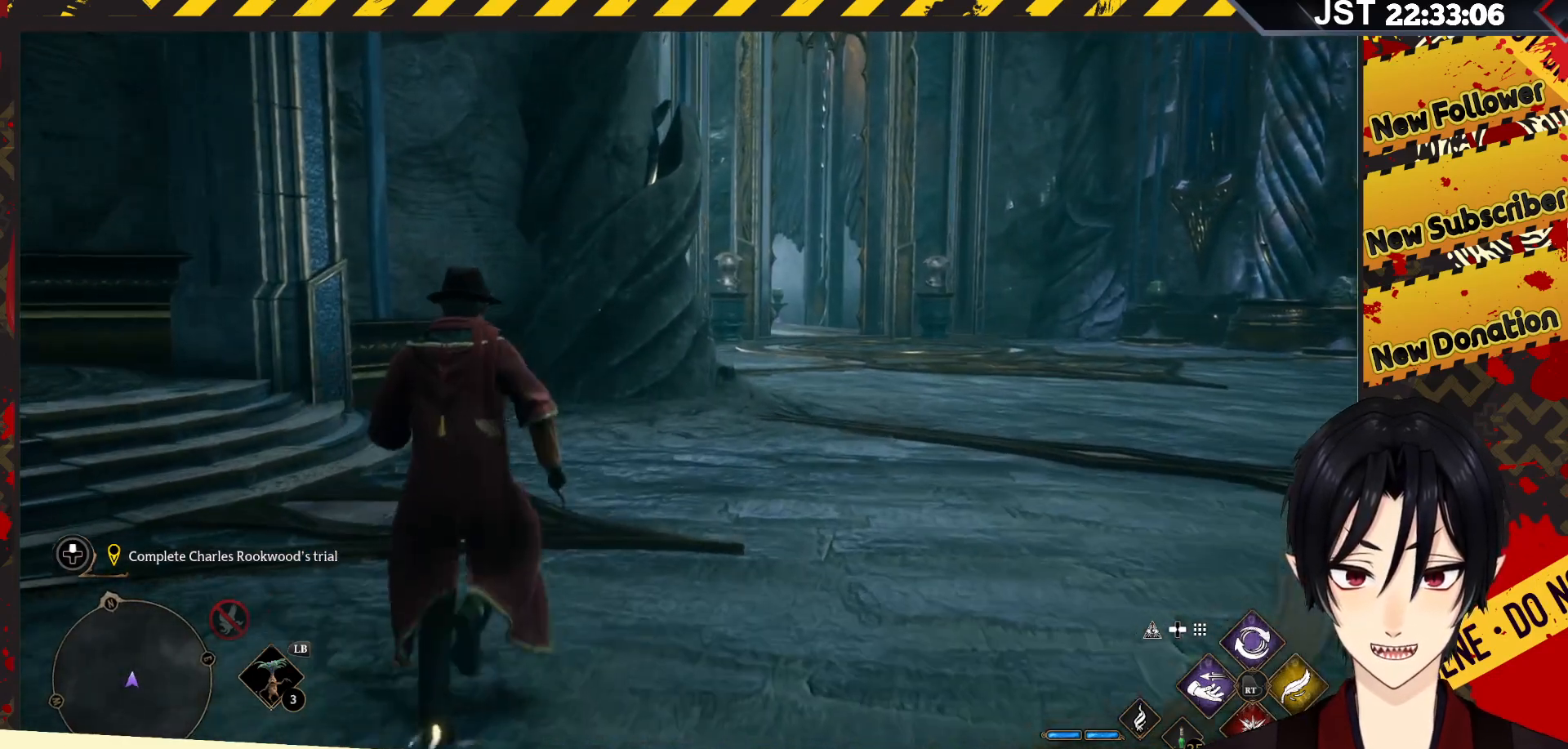
{"buttons": [], "left_stick": "up-right", "right_stick": "center", "events": [[67, "L3", "down"], [150, "L3", "up"]]}
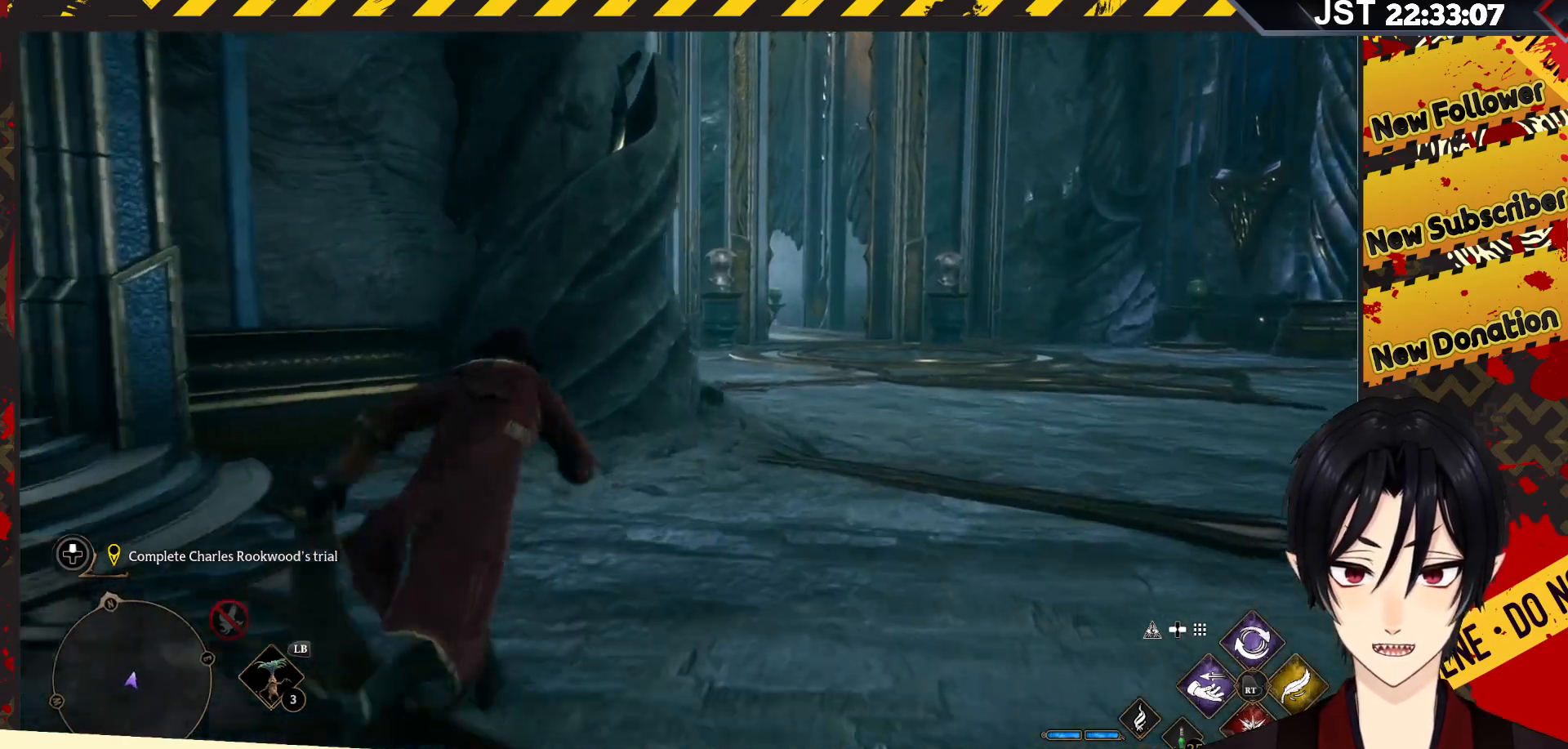
{"buttons": [], "left_stick": "up-right", "right_stick": "left", "events": [[467, "right_stick", "left"]]}
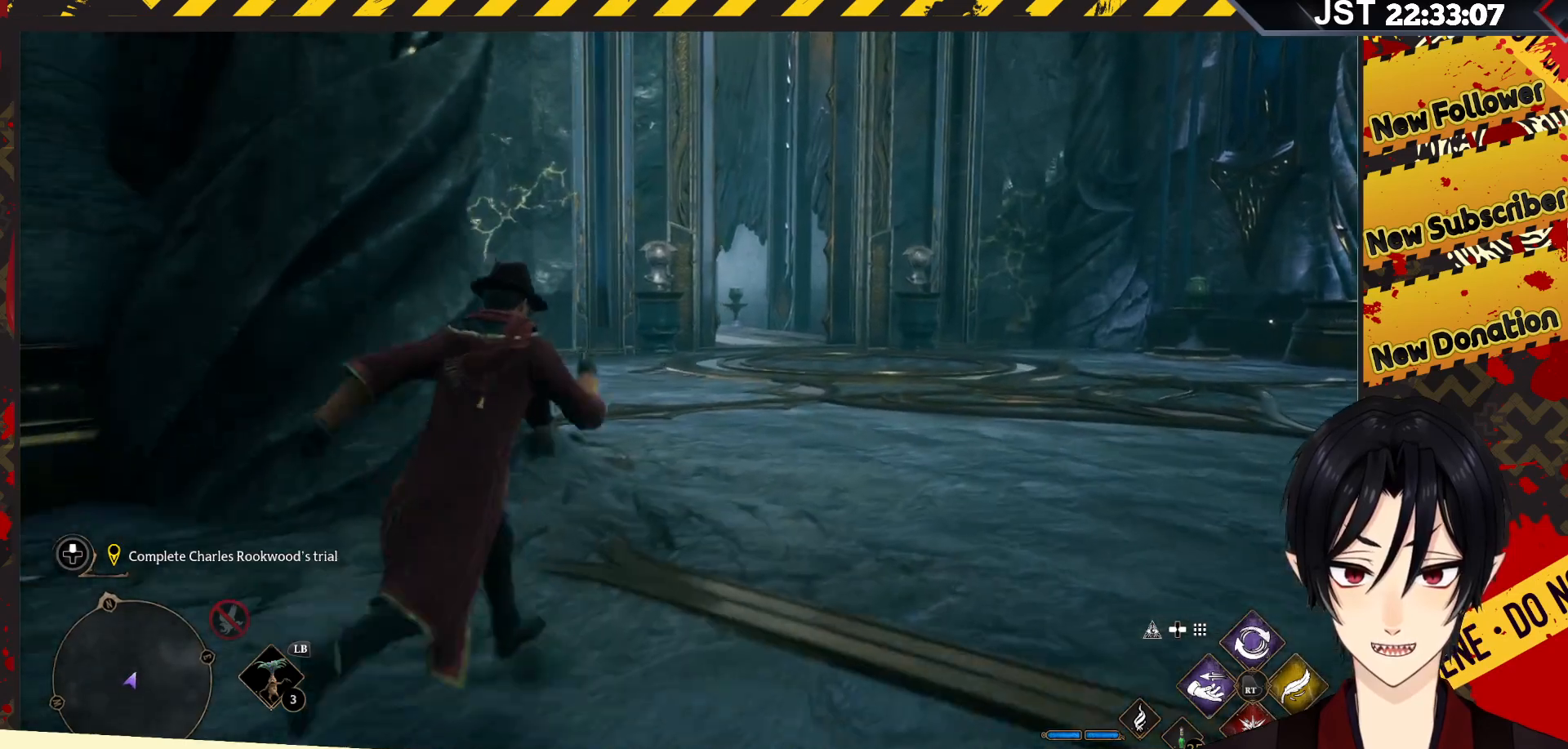
{"buttons": [], "left_stick": "up-right", "right_stick": "left", "events": []}
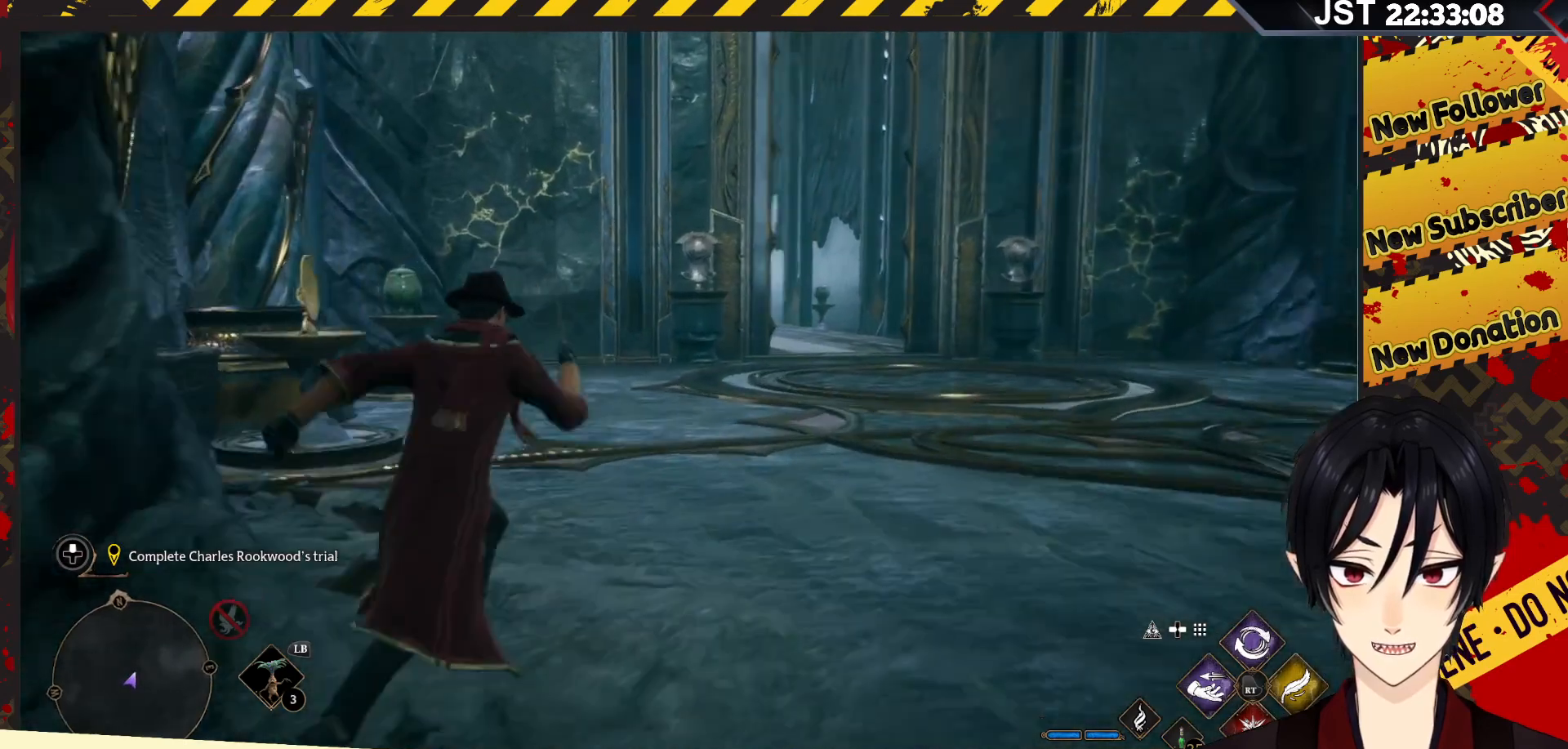
{"buttons": [], "left_stick": "up-right", "right_stick": "left", "events": []}
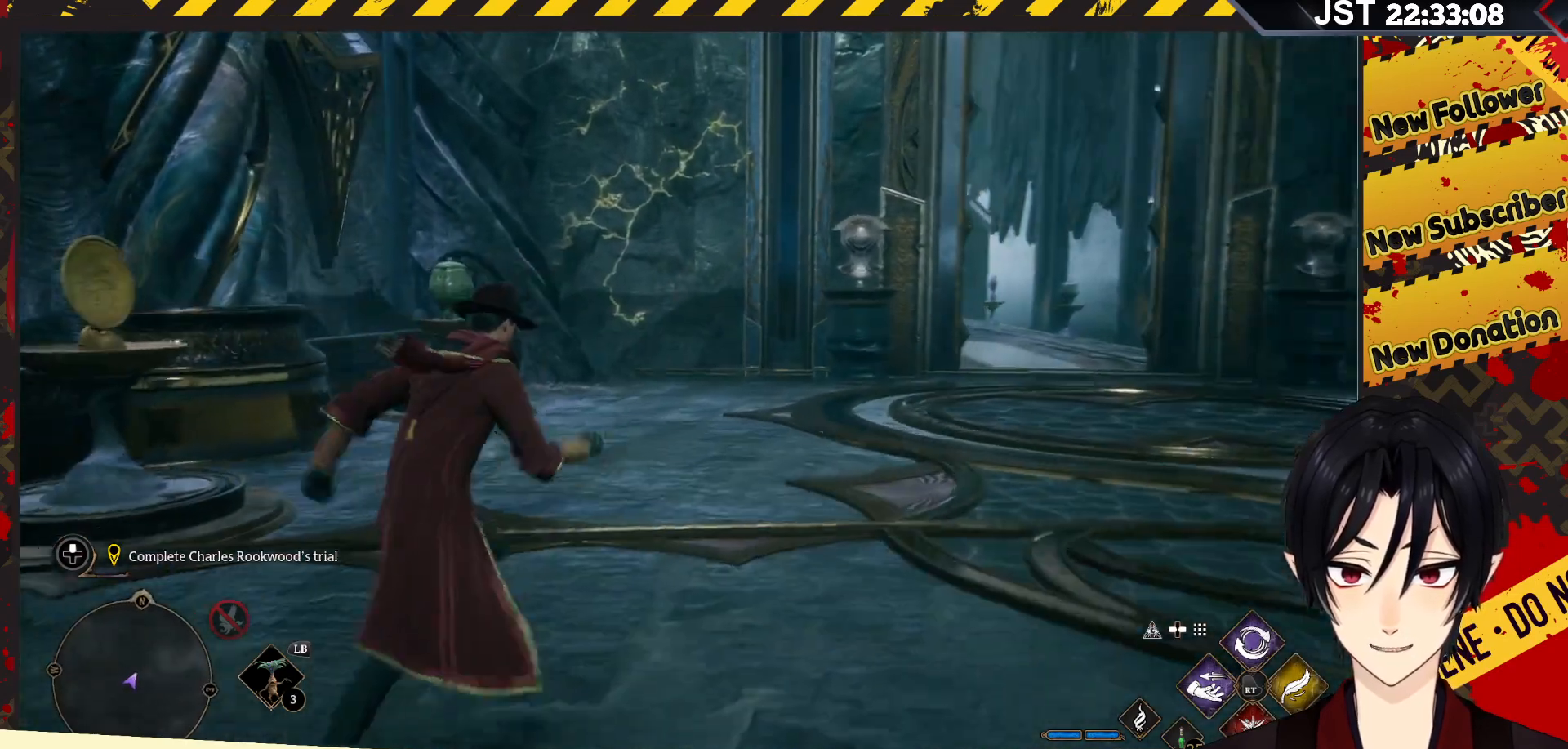
{"buttons": [], "left_stick": "up-right", "right_stick": "center", "events": [[300, "right_stick", "center"]]}
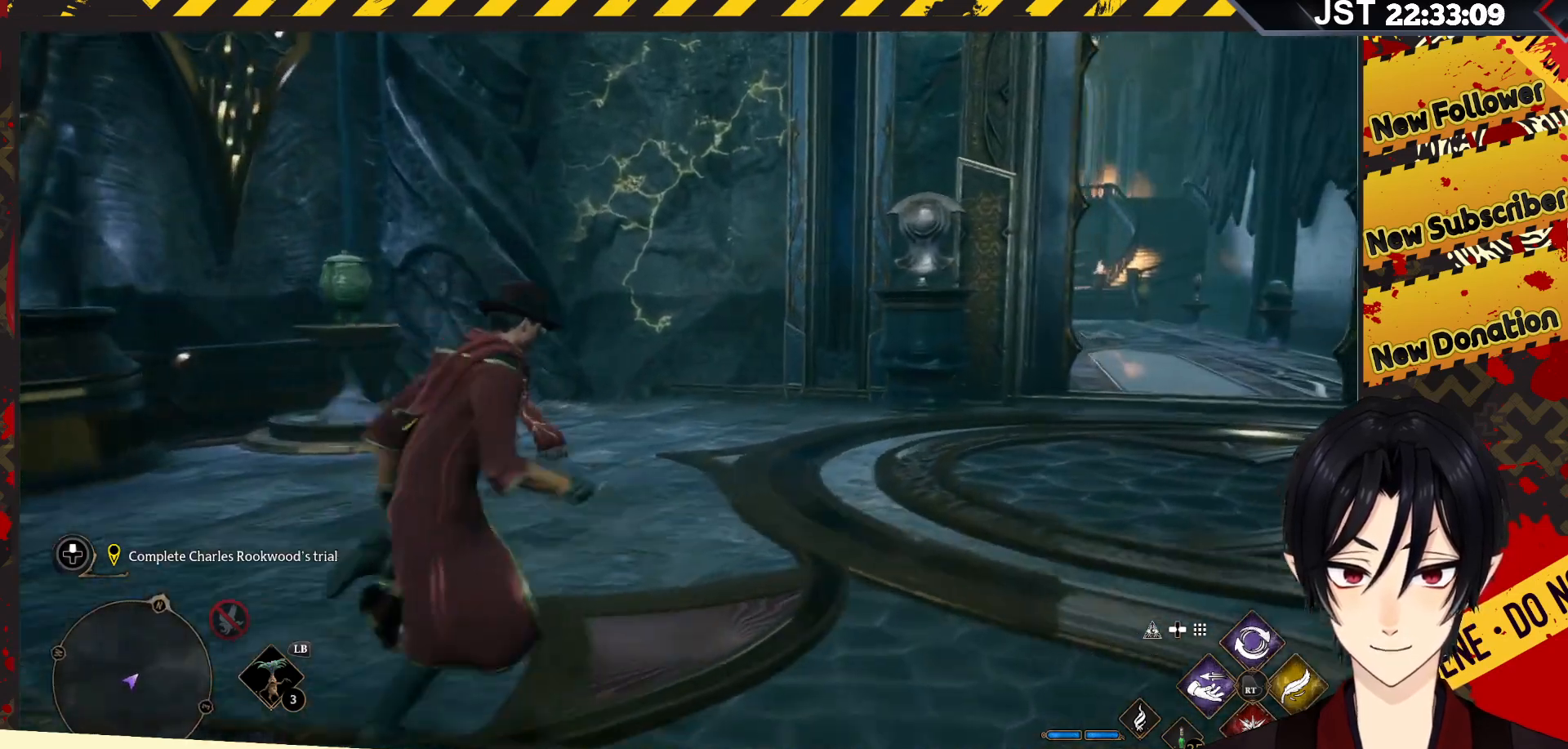
{"buttons": [], "left_stick": "up-right", "right_stick": "center", "events": []}
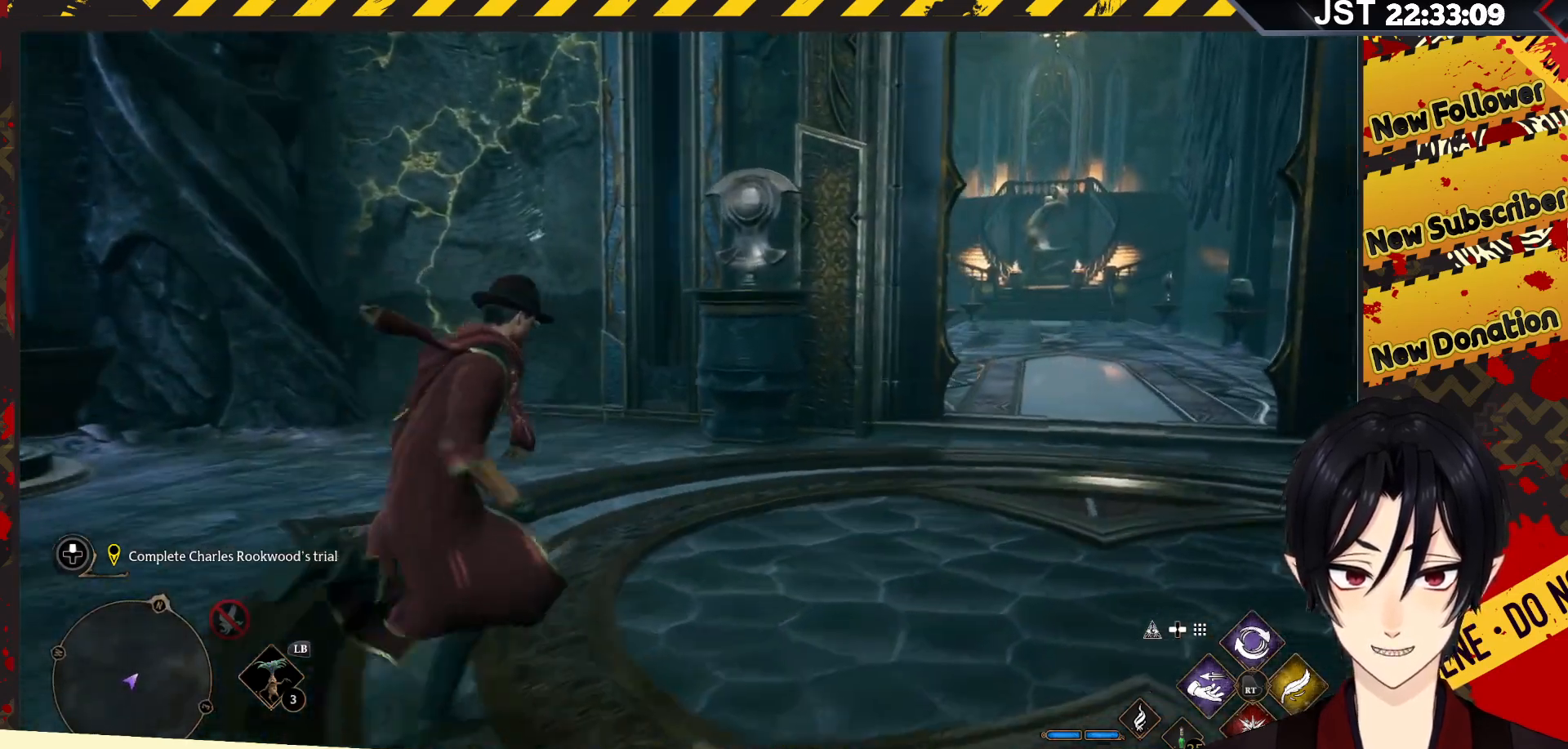
{"buttons": [], "left_stick": "up-right", "right_stick": "center", "events": []}
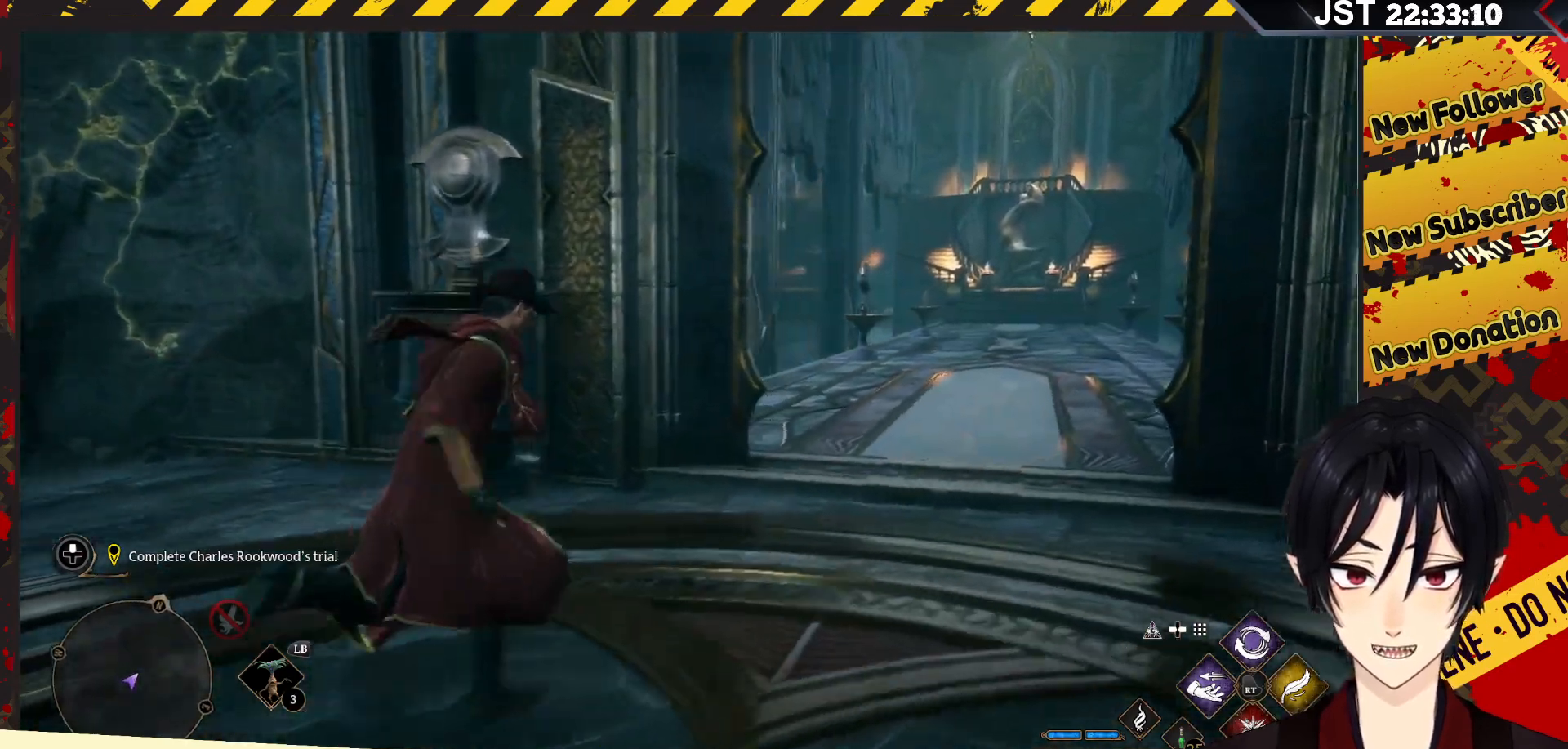
{"buttons": [], "left_stick": "up", "right_stick": "center", "events": [[383, "left_stick", "up"]]}
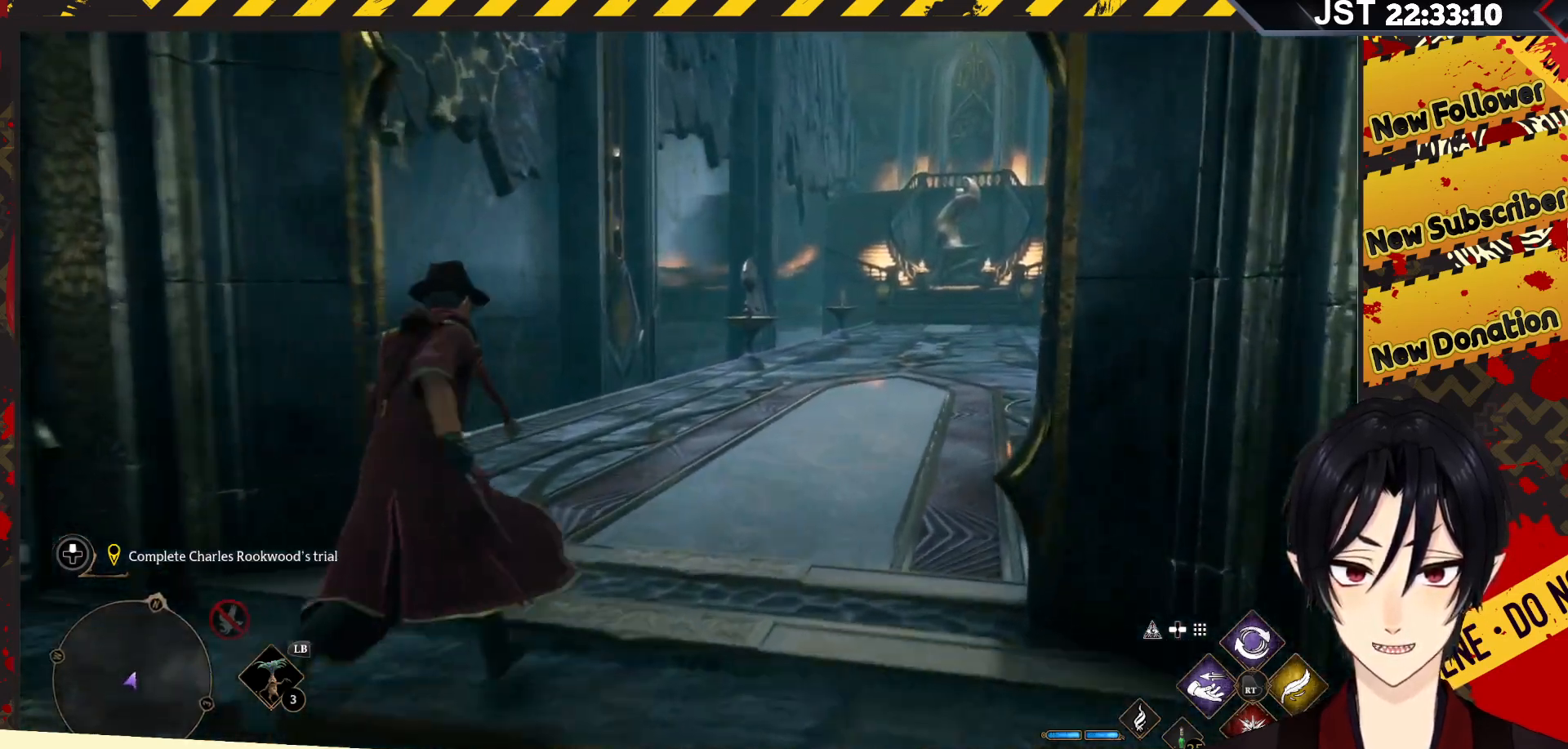
{"buttons": [], "left_stick": "center", "right_stick": "center", "events": [[33, "left_stick", "center"]]}
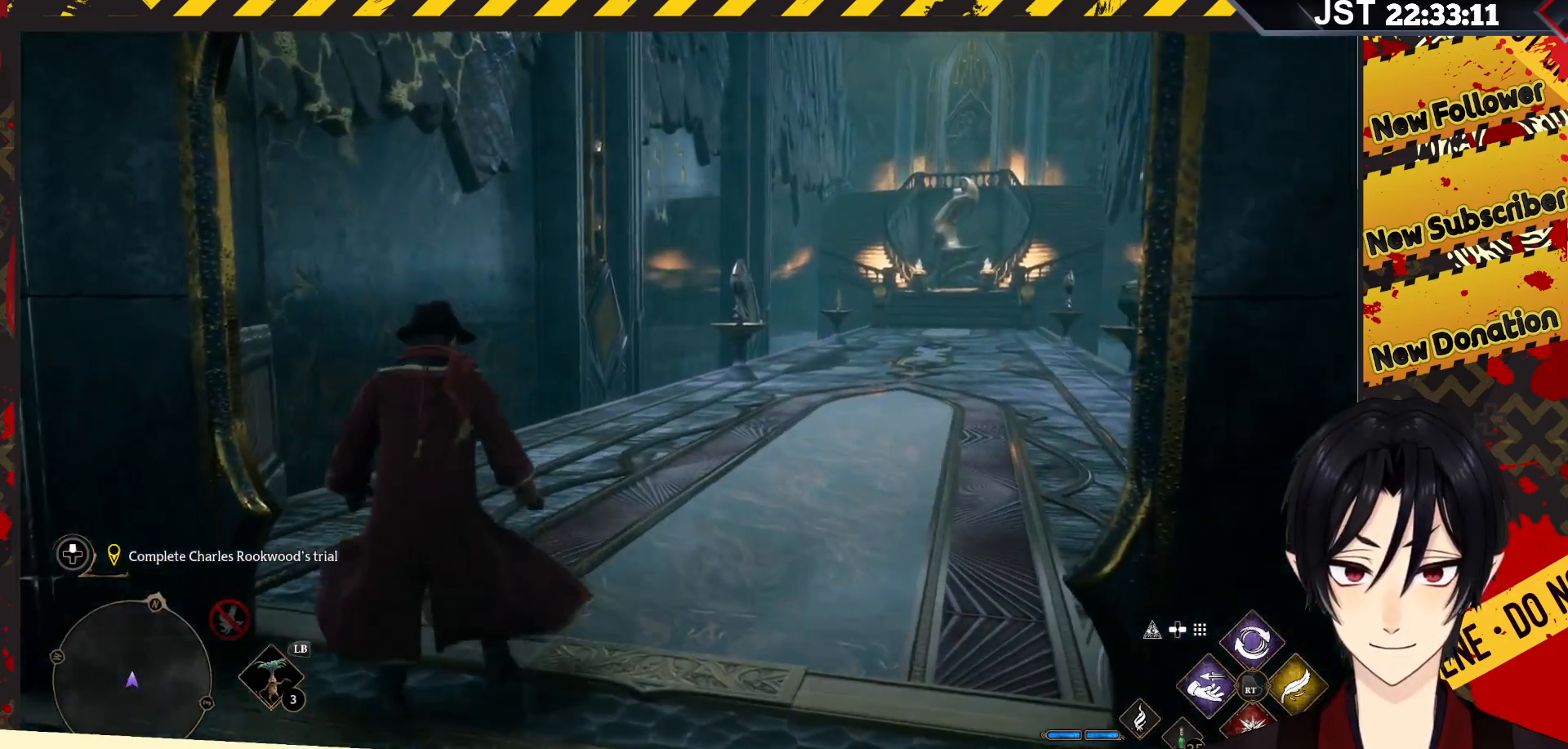
{"buttons": [], "left_stick": "center", "right_stick": "right", "events": [[367, "right_stick", "right"]]}
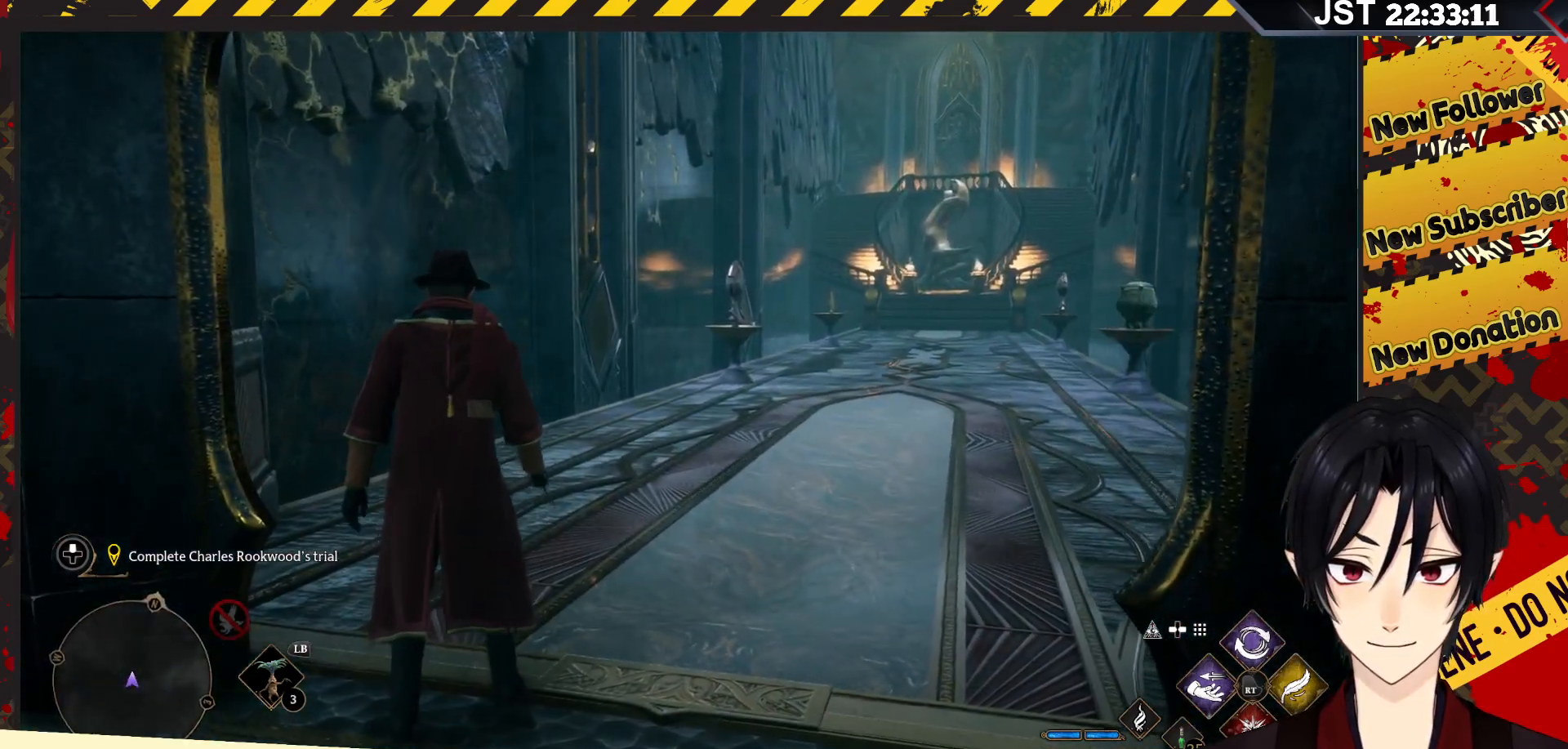
{"buttons": [], "left_stick": "center", "right_stick": "center", "events": [[283, "right_stick", "center"]]}
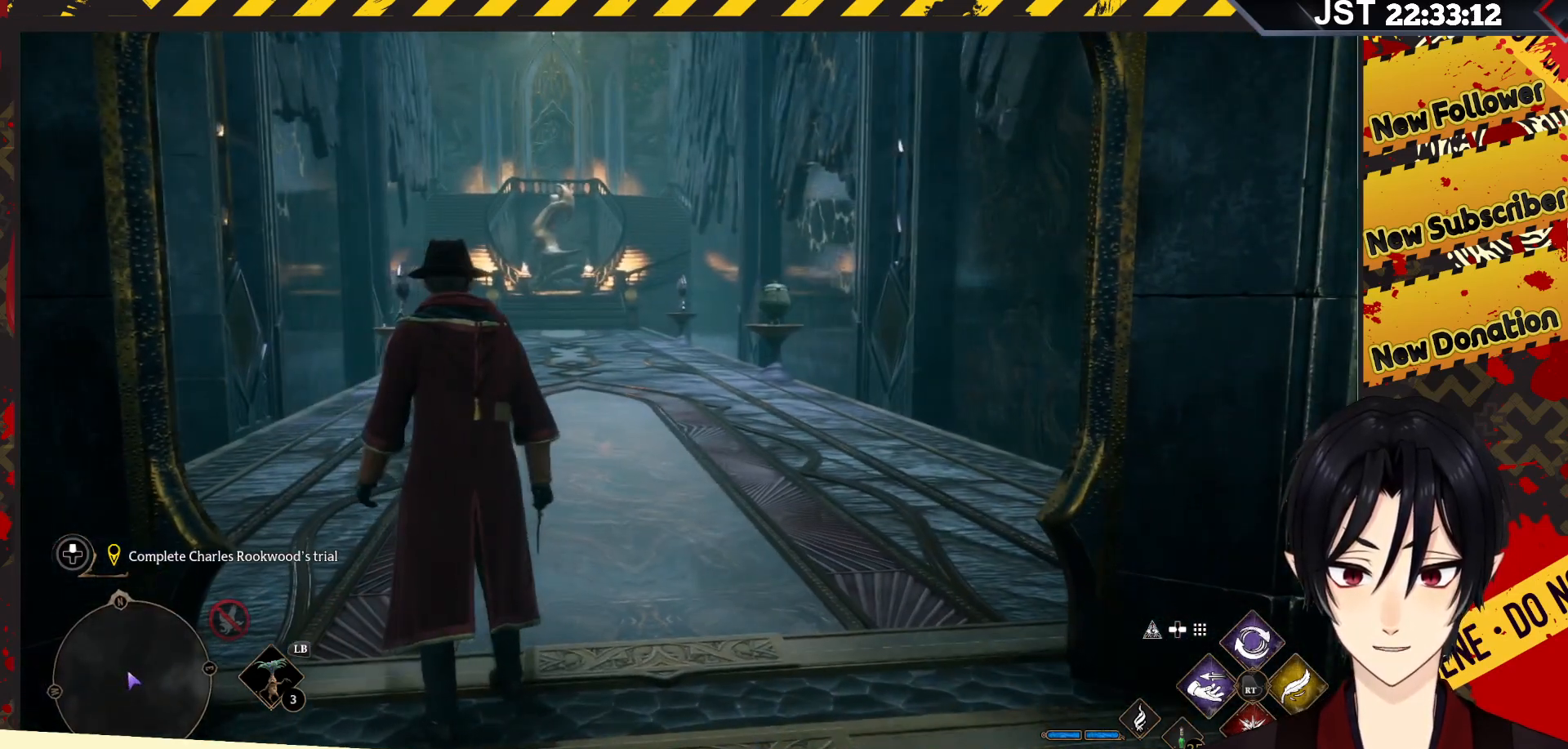
{"buttons": [], "left_stick": "up", "right_stick": "center", "events": [[50, "left_stick", "up"]]}
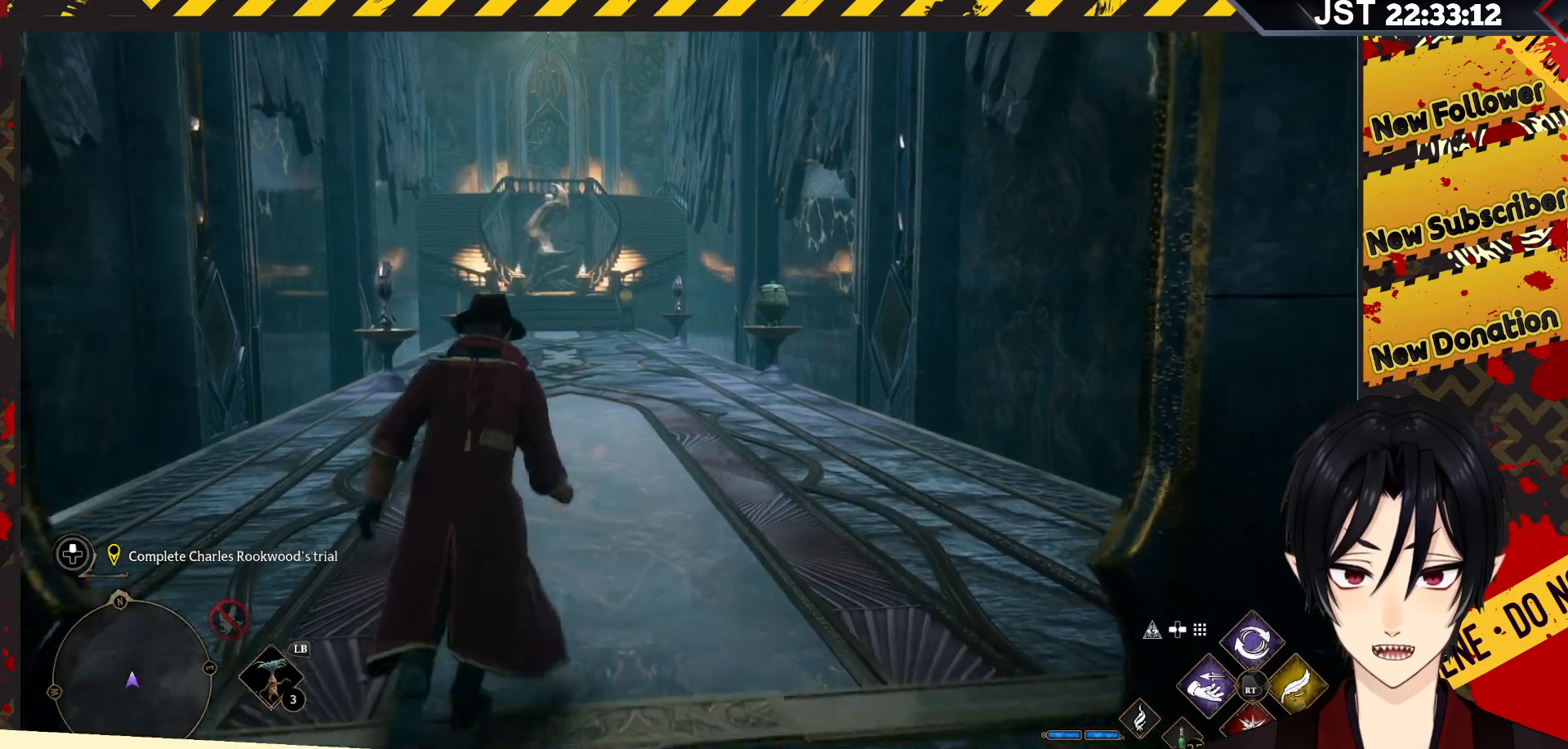
{"buttons": [], "left_stick": "up", "right_stick": "center", "events": []}
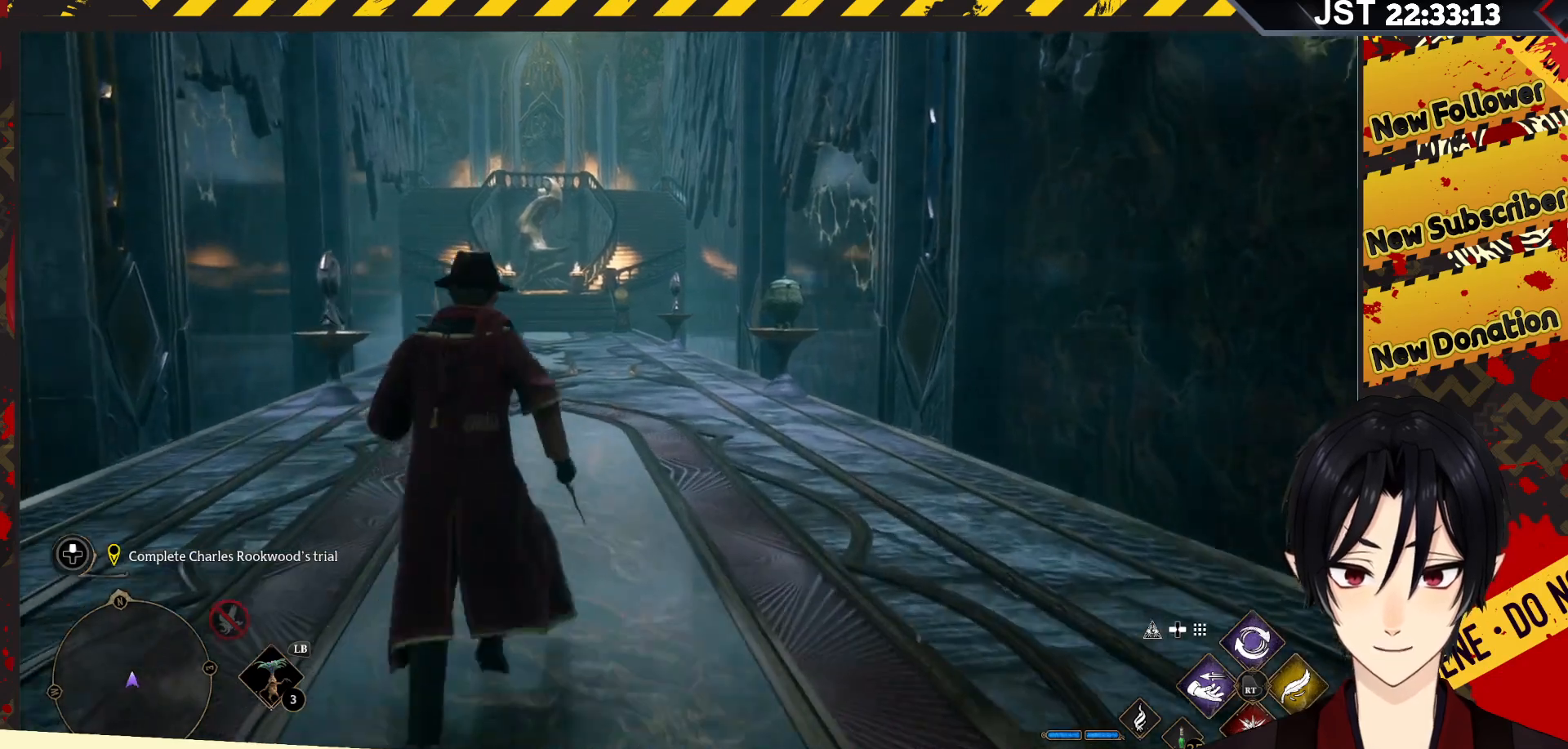
{"buttons": [], "left_stick": "up", "right_stick": "center", "events": []}
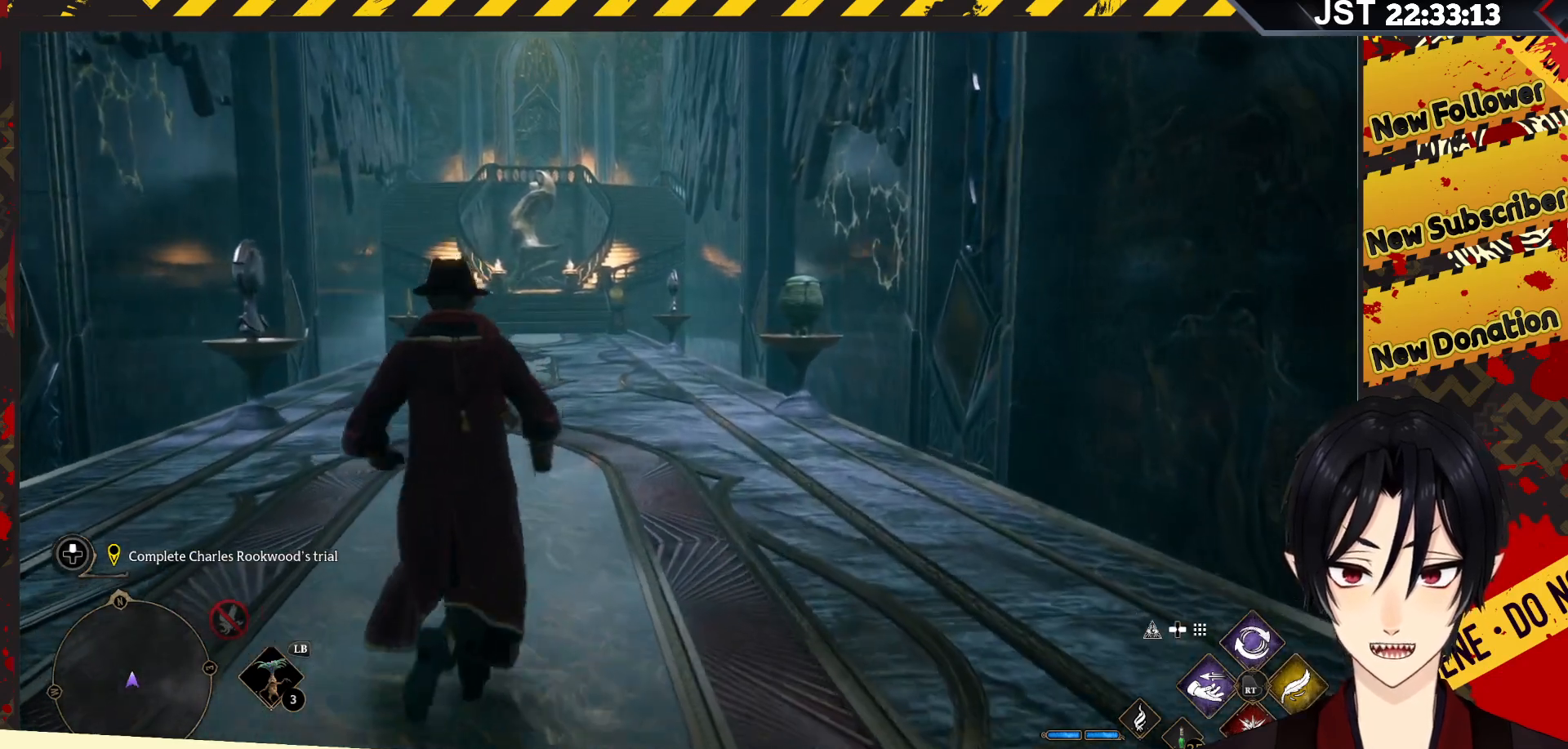
{"buttons": [], "left_stick": "up", "right_stick": "left", "events": [[417, "right_stick", "left"]]}
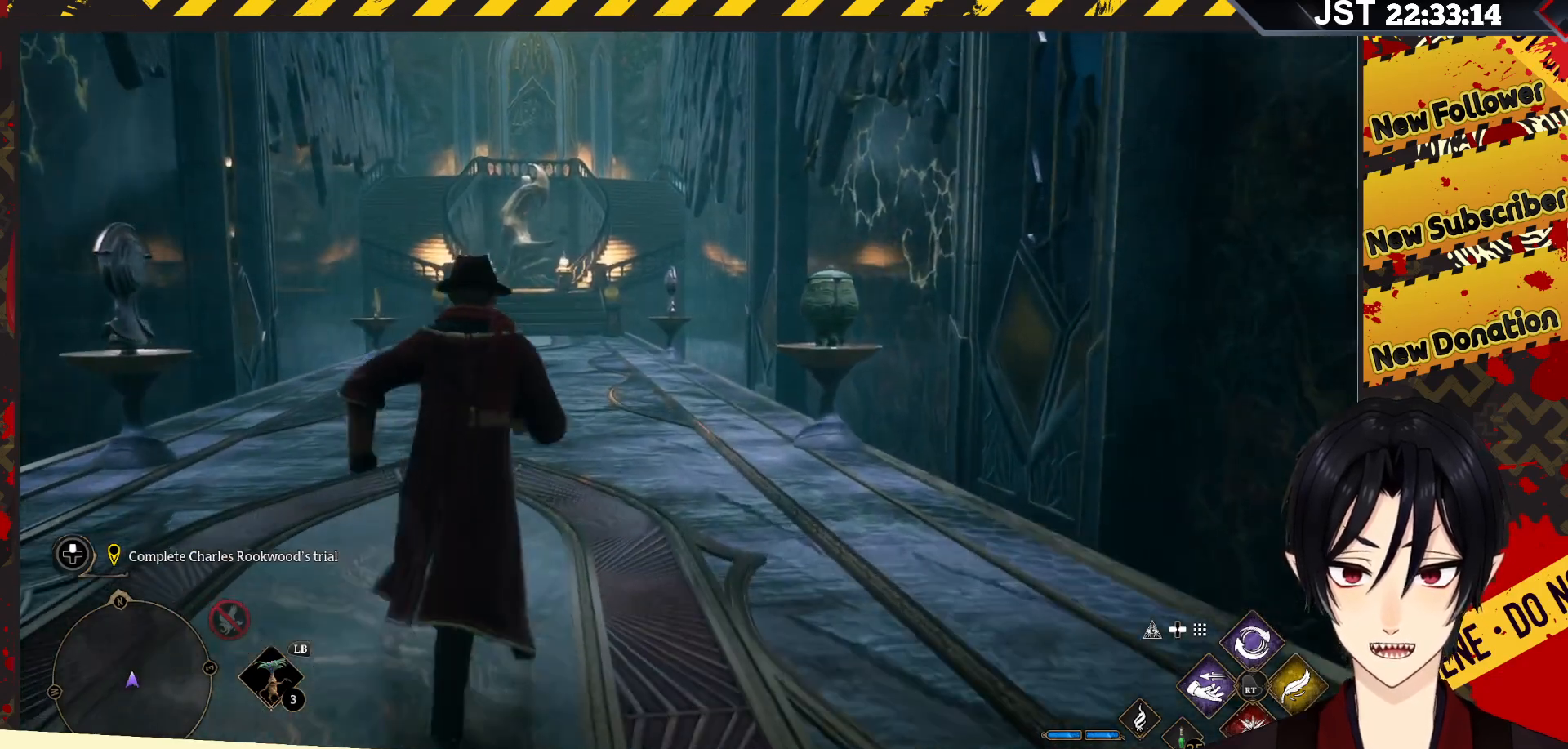
{"buttons": [], "left_stick": "up", "right_stick": "left", "events": []}
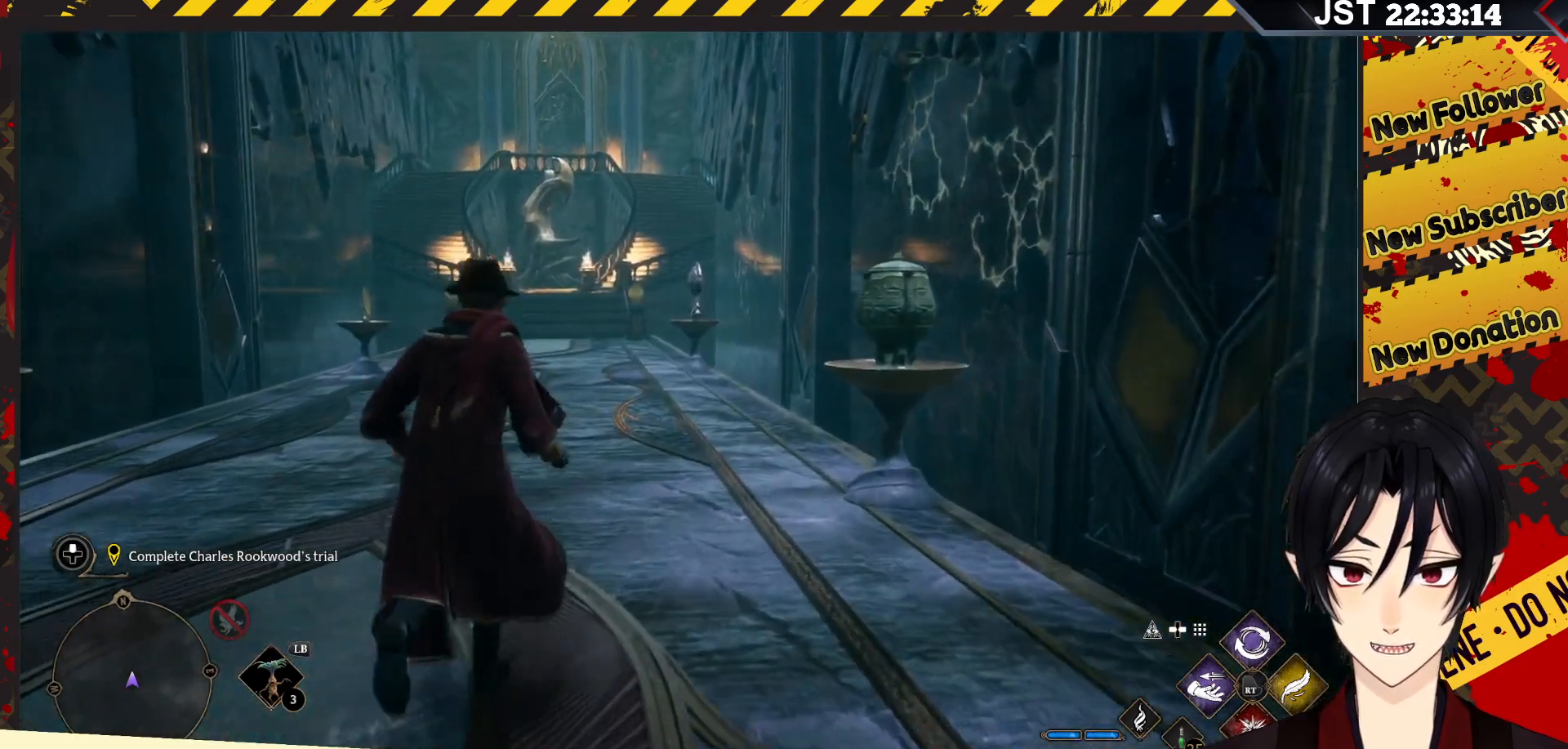
{"buttons": [], "left_stick": "up", "right_stick": "center", "events": [[67, "right_stick", "up-left"], [167, "right_stick", "up"], [417, "right_stick", "center"]]}
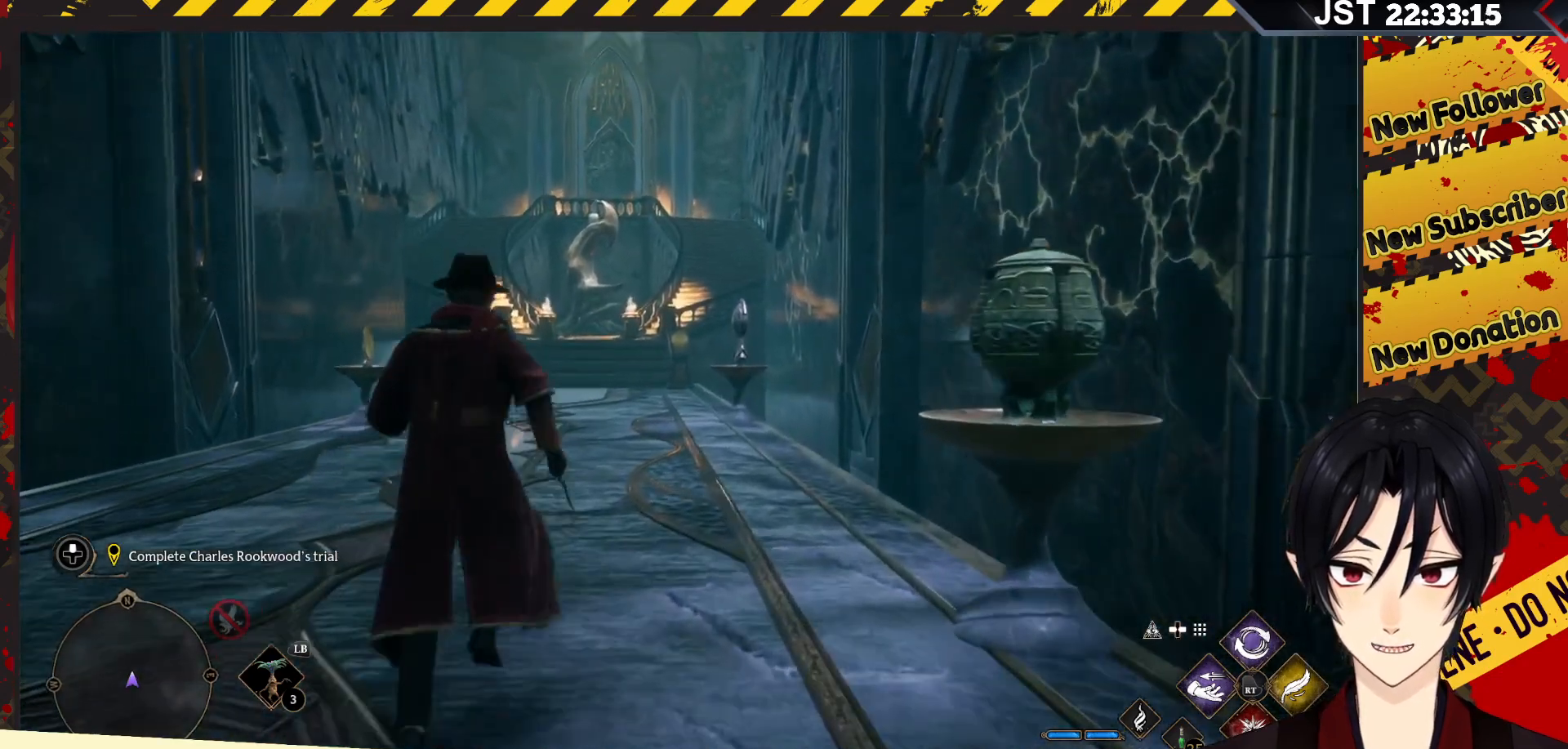
{"buttons": [], "left_stick": "up", "right_stick": "center", "events": []}
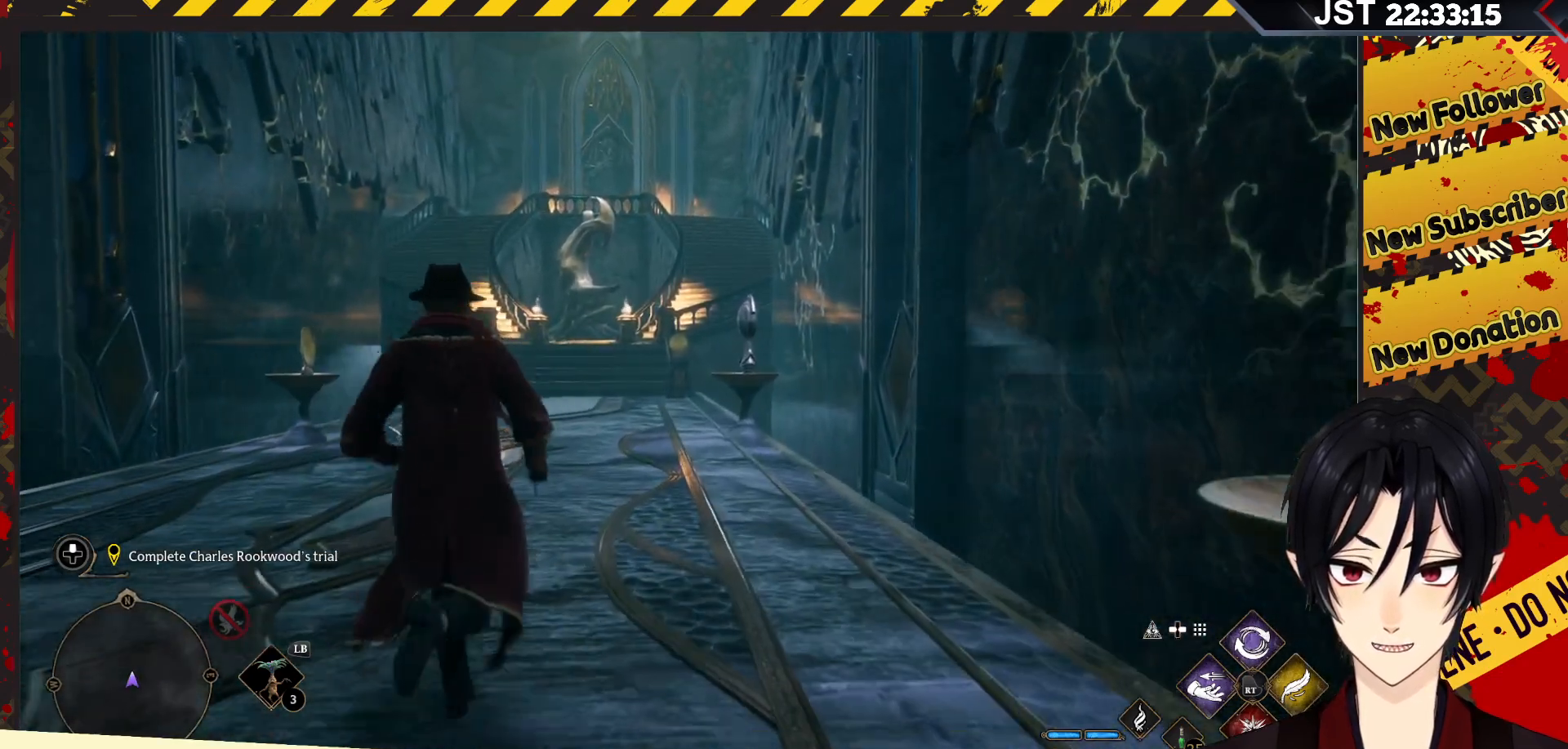
{"buttons": [], "left_stick": "up", "right_stick": "center", "events": []}
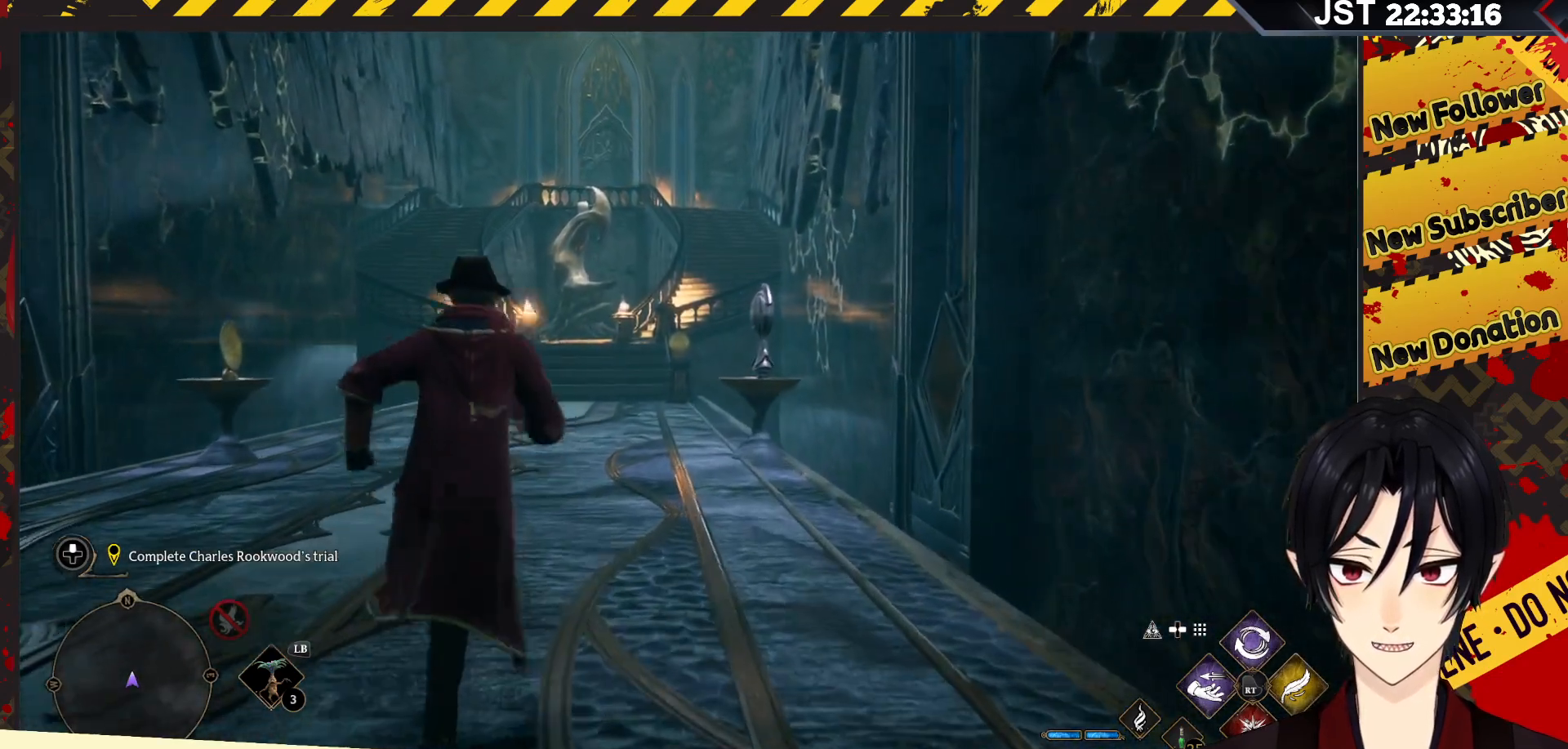
{"buttons": [], "left_stick": "down", "right_stick": "up", "events": [[350, "left_stick", "down"], [350, "right_stick", "up"]]}
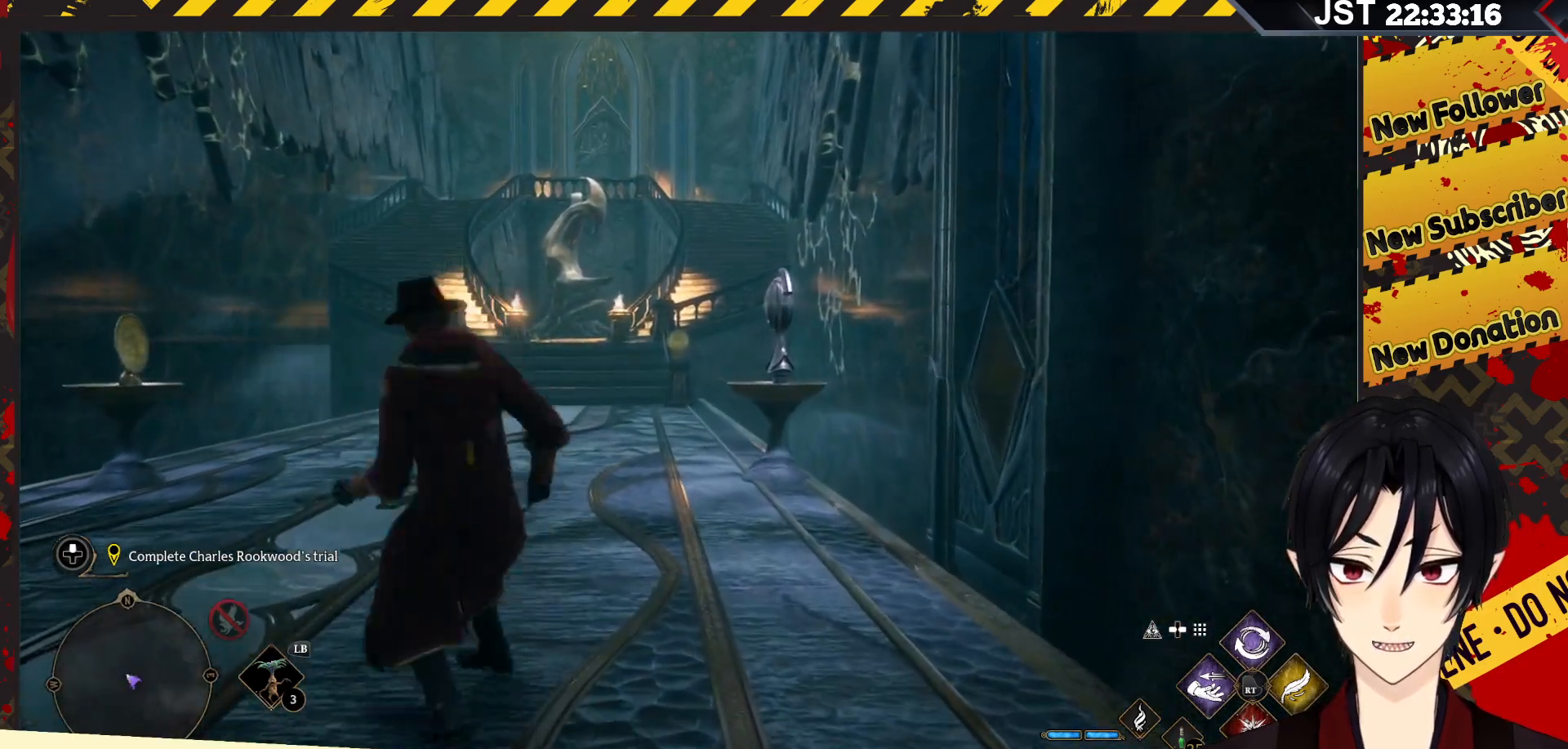
{"buttons": [], "left_stick": "down", "right_stick": "up", "events": []}
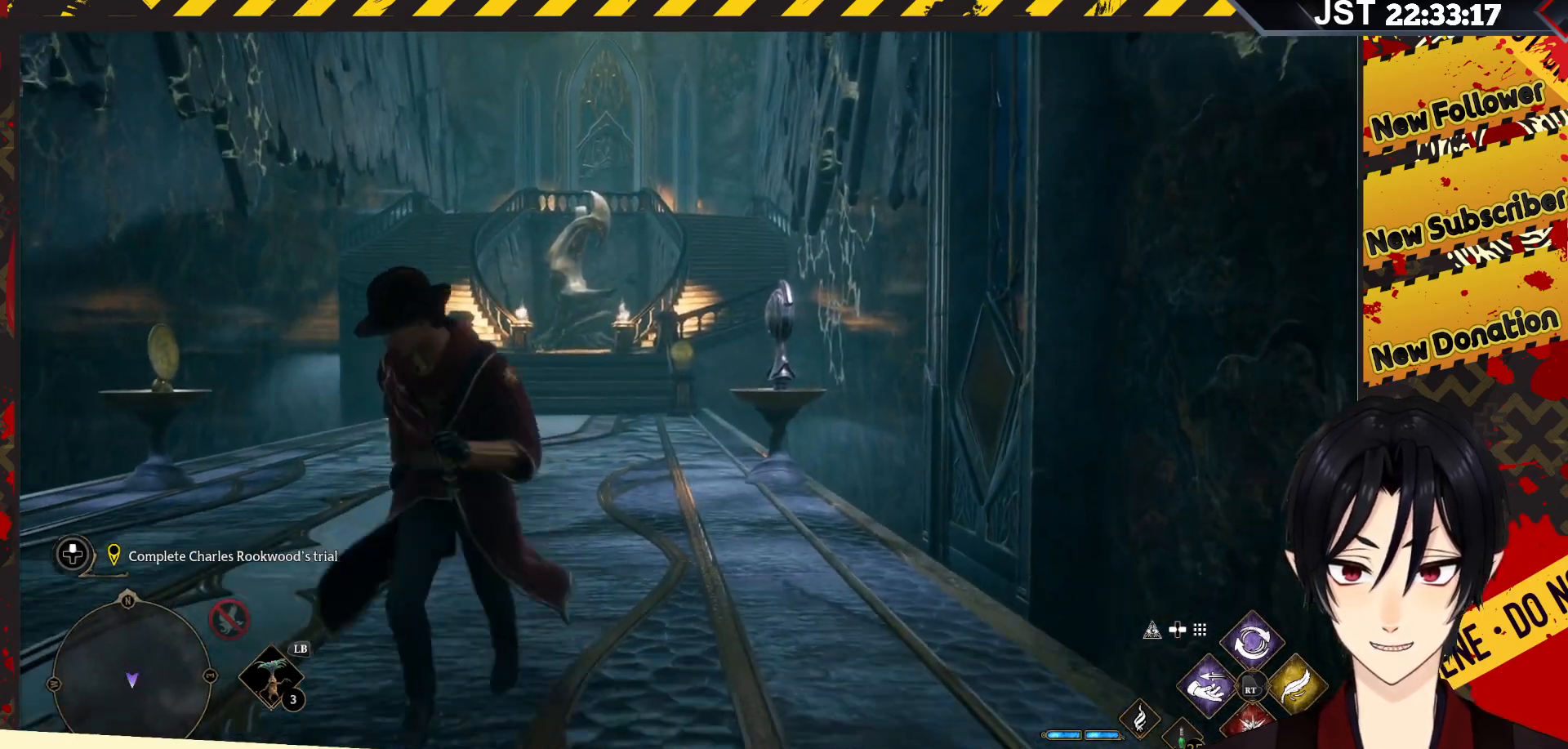
{"buttons": [], "left_stick": "down-left", "right_stick": "left", "events": [[33, "right_stick", "center"], [317, "right_stick", "left"], [400, "left_stick", "down-left"]]}
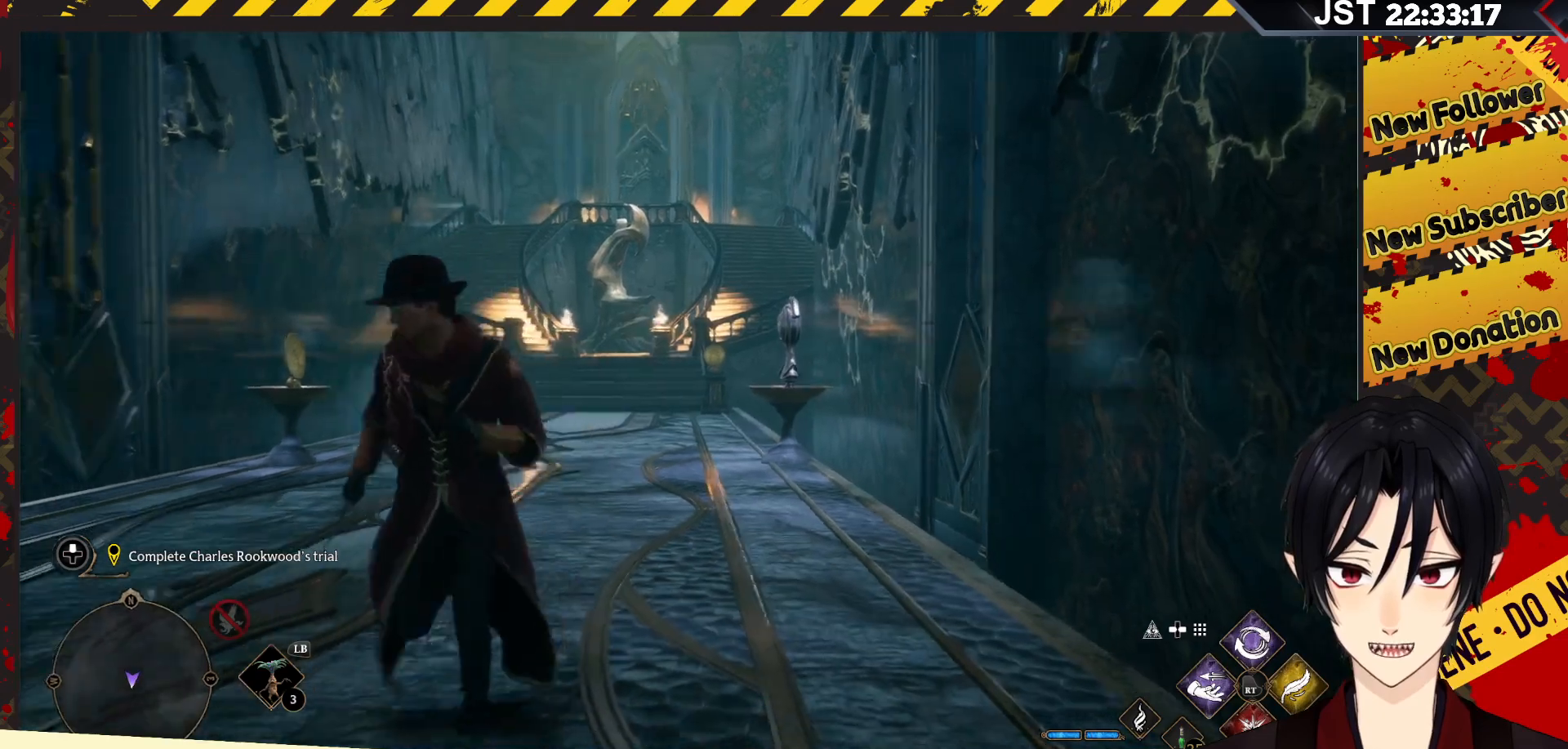
{"buttons": [], "left_stick": "left", "right_stick": "left", "events": [[500, "left_stick", "left"]]}
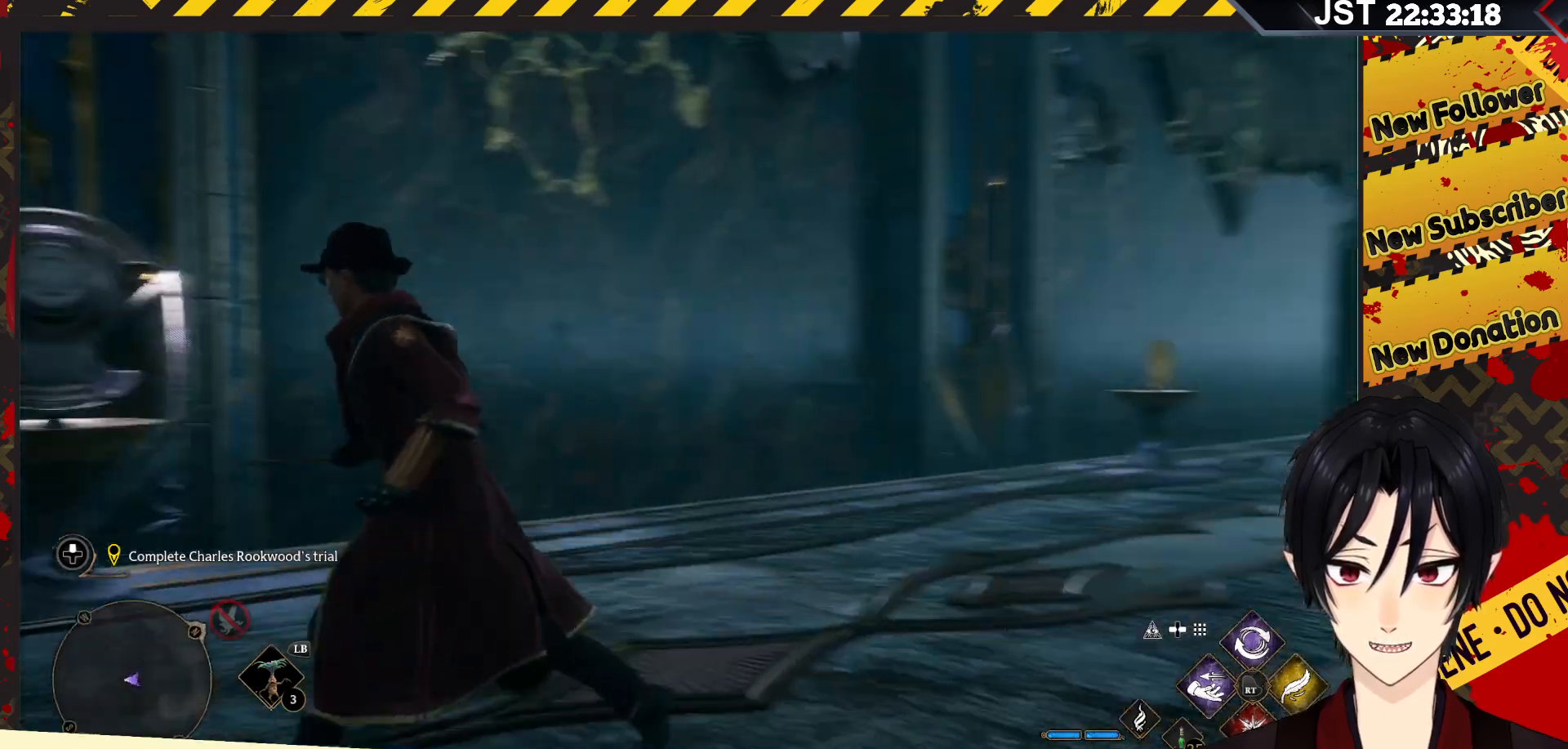
{"buttons": [], "left_stick": "up", "right_stick": "left", "events": [[283, "left_stick", "up-left"], [400, "left_stick", "up"]]}
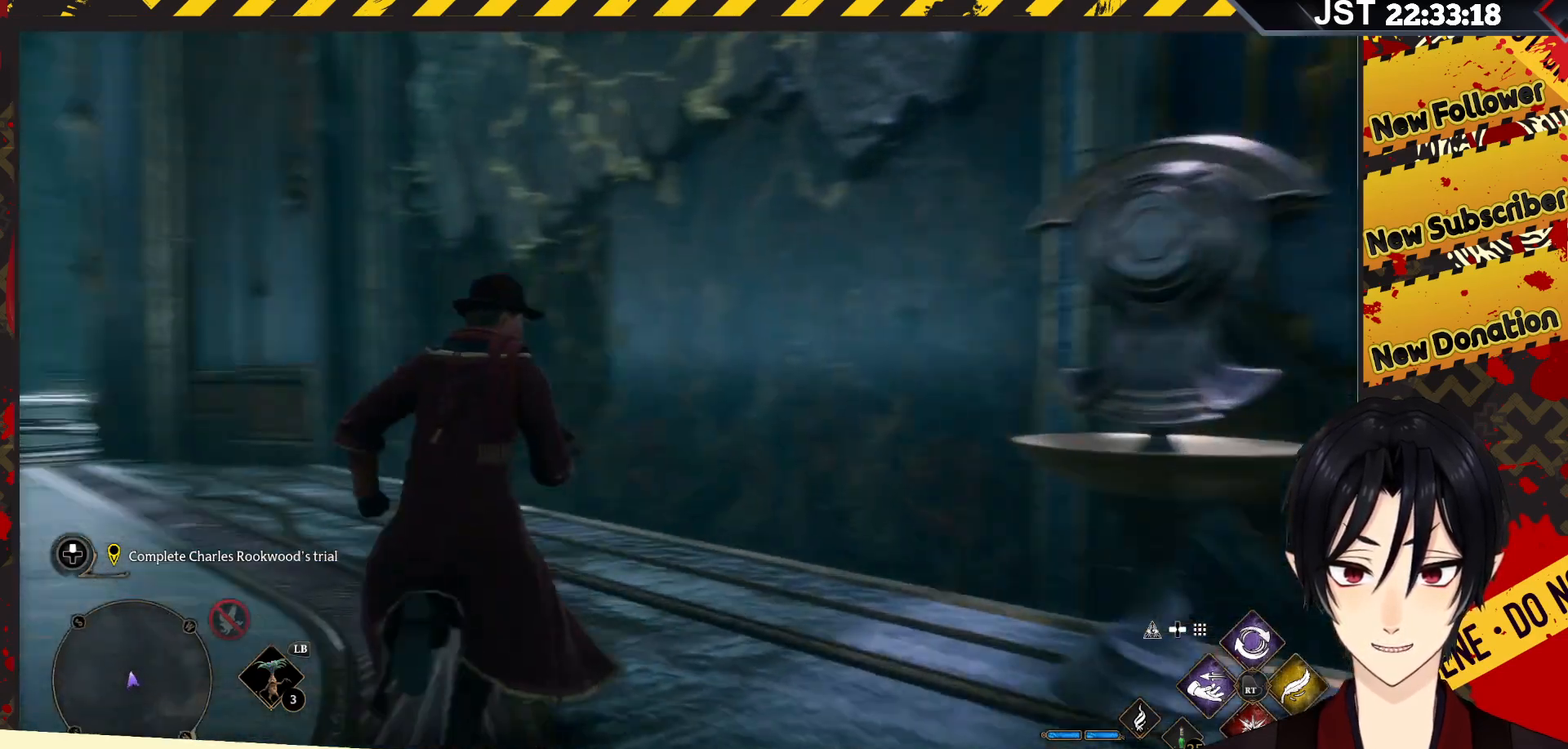
{"buttons": [], "left_stick": "up", "right_stick": "right", "events": [[333, "right_stick", "center"], [433, "right_stick", "right"]]}